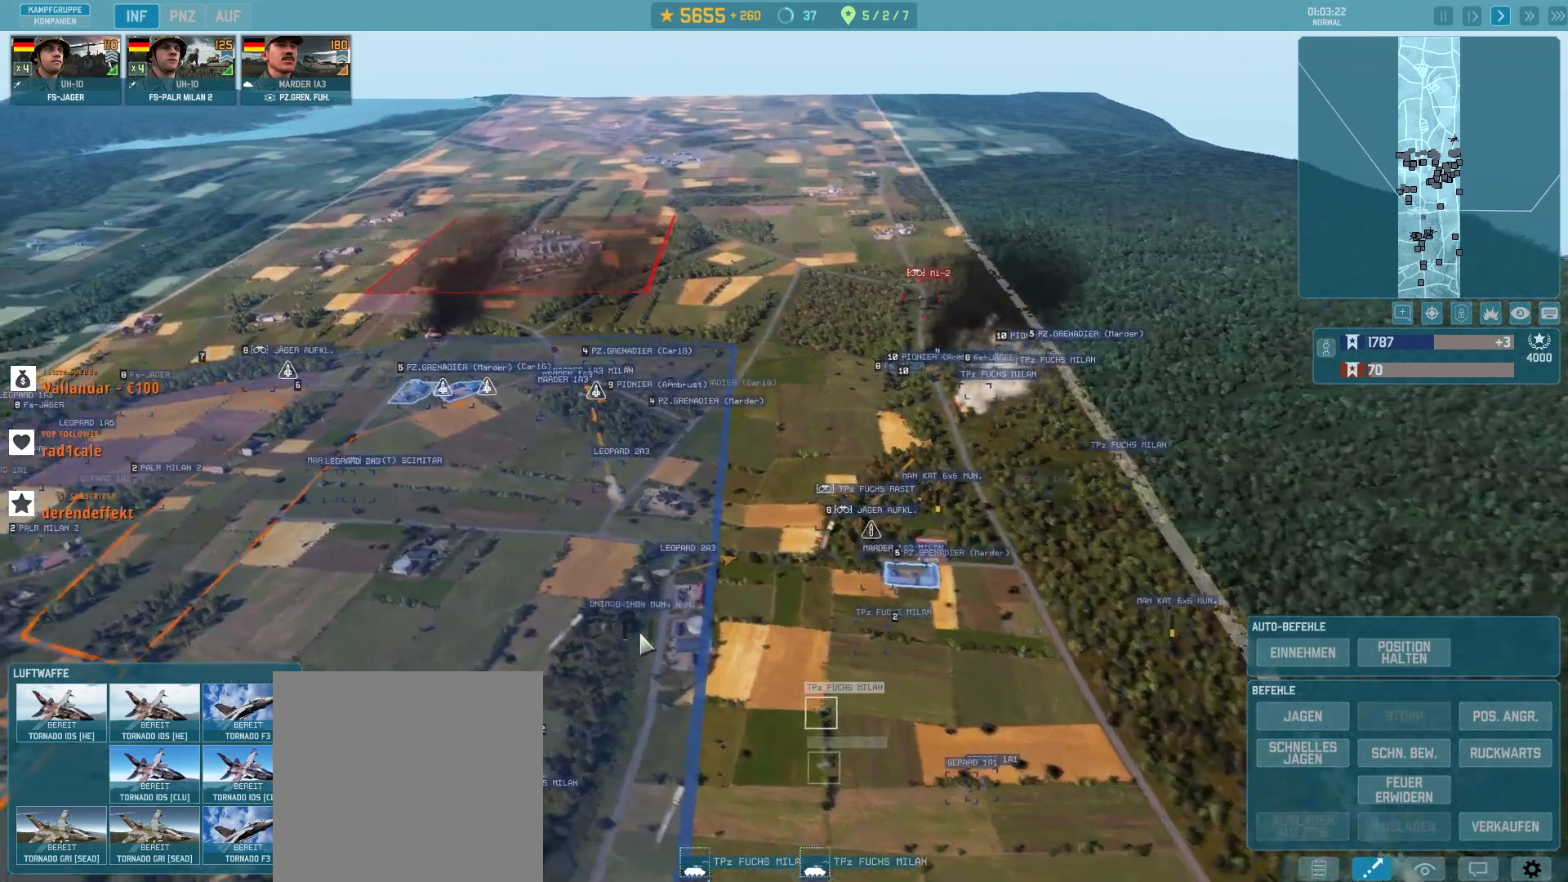
Gameplay with keyboard and mouse; each line is a JSON object with the keys and mouse buttons held at the frame after it. "events" lists presses ("down") and releases ("up") of ".", "/", "0", "1", "2", "3", "4", "5", "6", "7", "8", "9", "a", "alt_l", "alt_r", "b", "backslash", "backspace", "c", "caps_lock", "comma", "ctrl_l", "ctrl_r", "d", "e", "equals", "escape", "f", "f1", "f10", "f11", "f12", "f2", "f3", "f4", "f5", "f6", "f7", "f8", "f9", "g", "h", "i", "j", "k", "l", "lbracket", "m", "minus", "n", "o", "p", "q", "quote", "r", "rbracket", "return", "s", "semicolon", "shift_l", "shift_r", "super", "t", "tab", "tilde", "u", "v", "w", "x", "y", "z", "mouse_left", "mouse_wheel", "mouse_right", "mouse_mb4" and "mouse_mb5" between this image and that frame as [ms after this image, input, new state], when the widget could be followed in between. "mouse_left", "mouse_wheel", "mouse_right", "mouse_mb4", "mouse_mb5" = the "left", "wheel", "right", "mb4", "mb5" buttons of the "mouse" list. No other keys are recorded. "wheel" means that the mouse wheel is clicked or scrolled. Not read: mouse_move.
{"keys": [], "mouse": [], "events": [[33, "a", "up"]]}
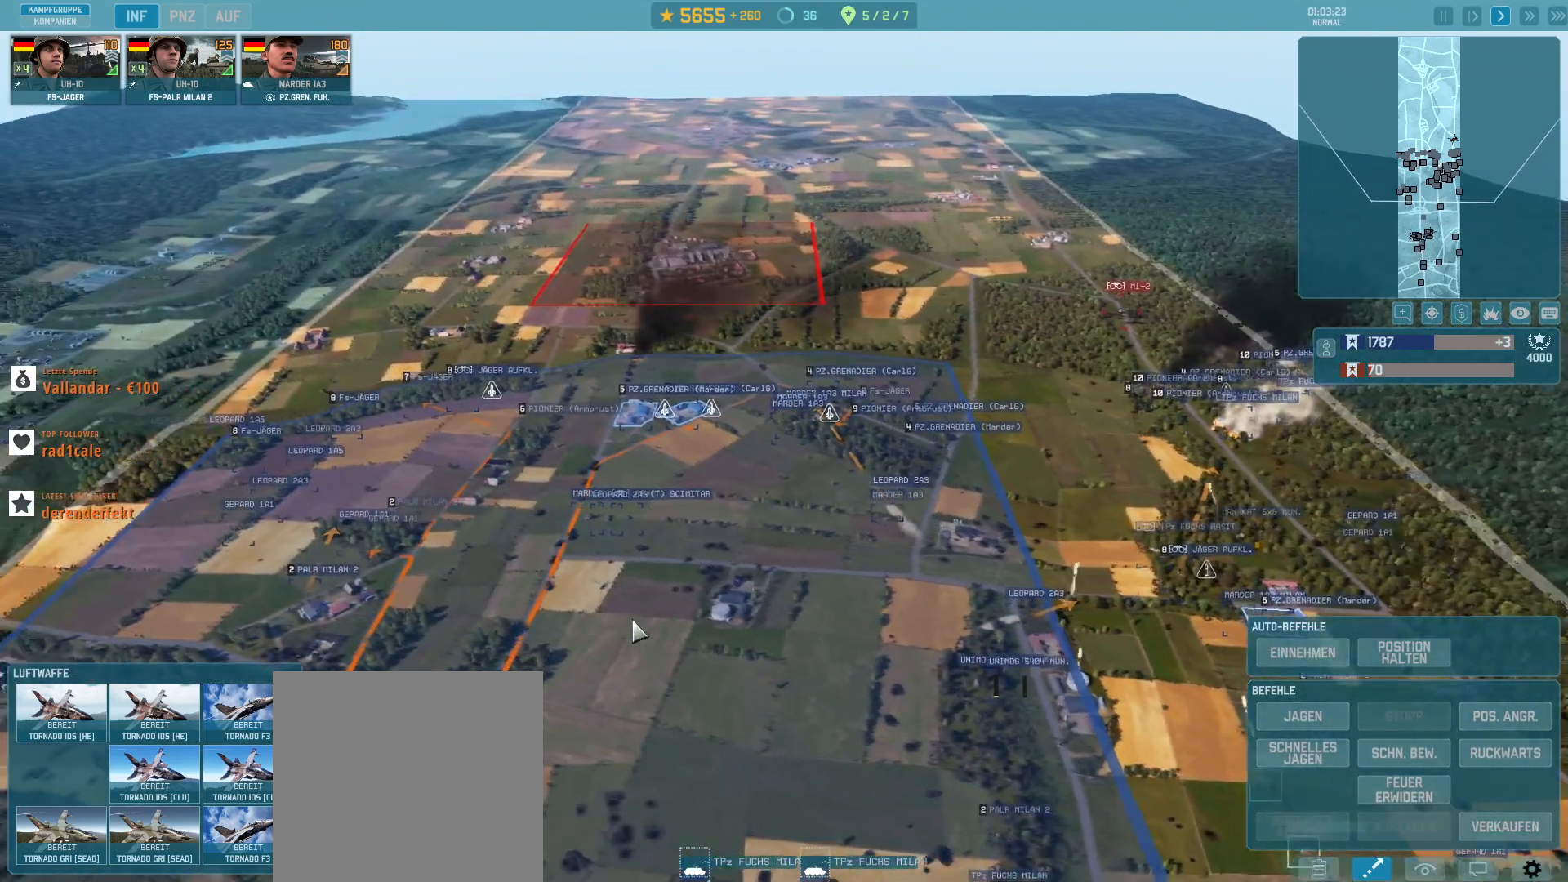
{"keys": [], "mouse": [], "events": [[333, "q", "down"], [500, "q", "up"]]}
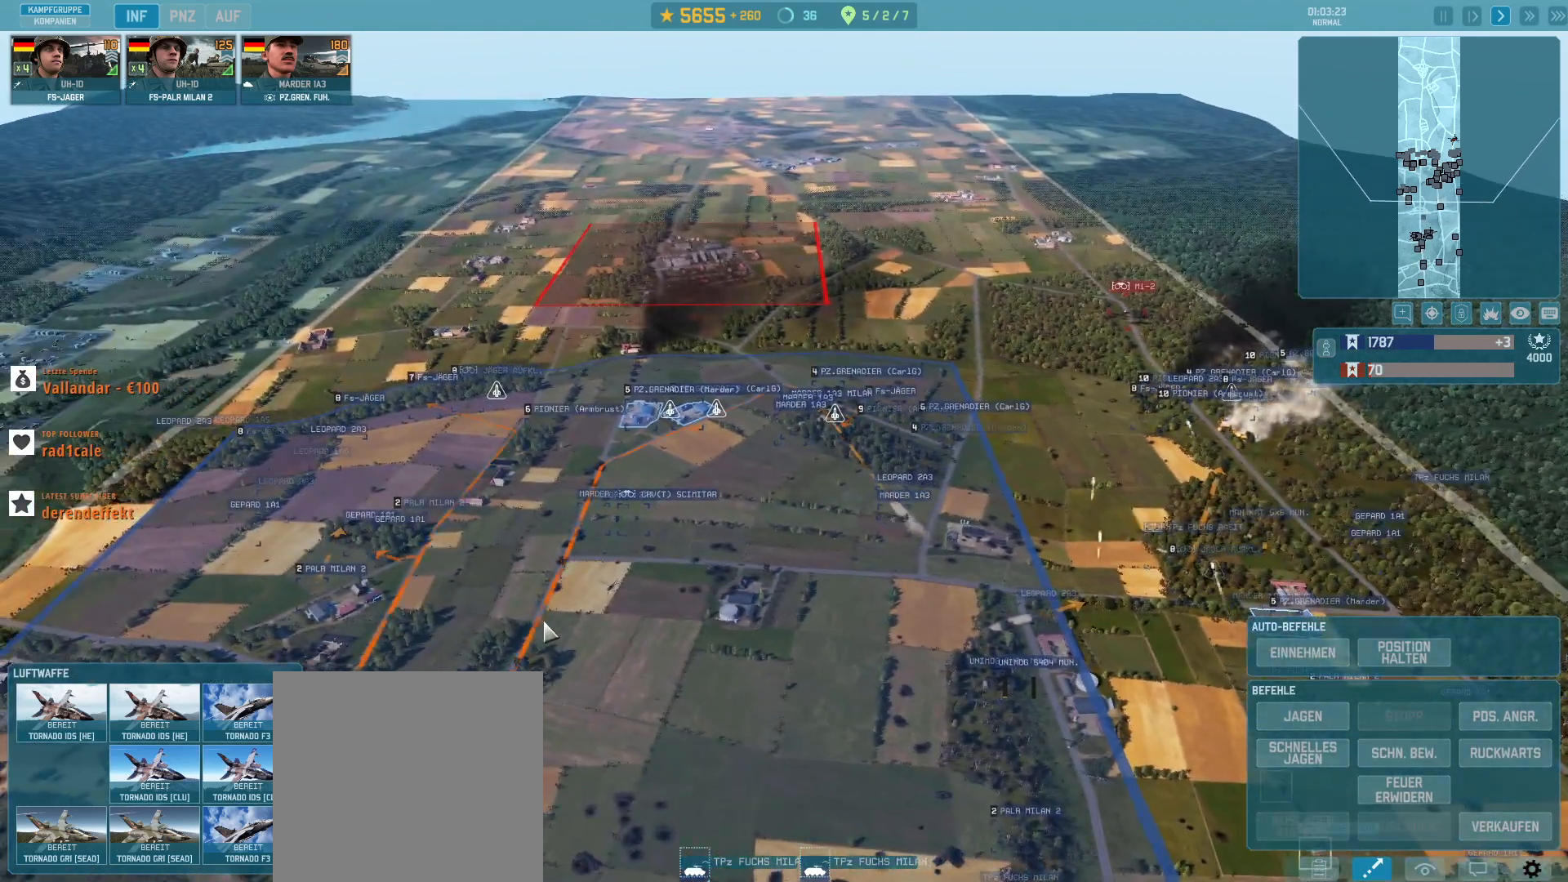
{"keys": [], "mouse": [], "events": []}
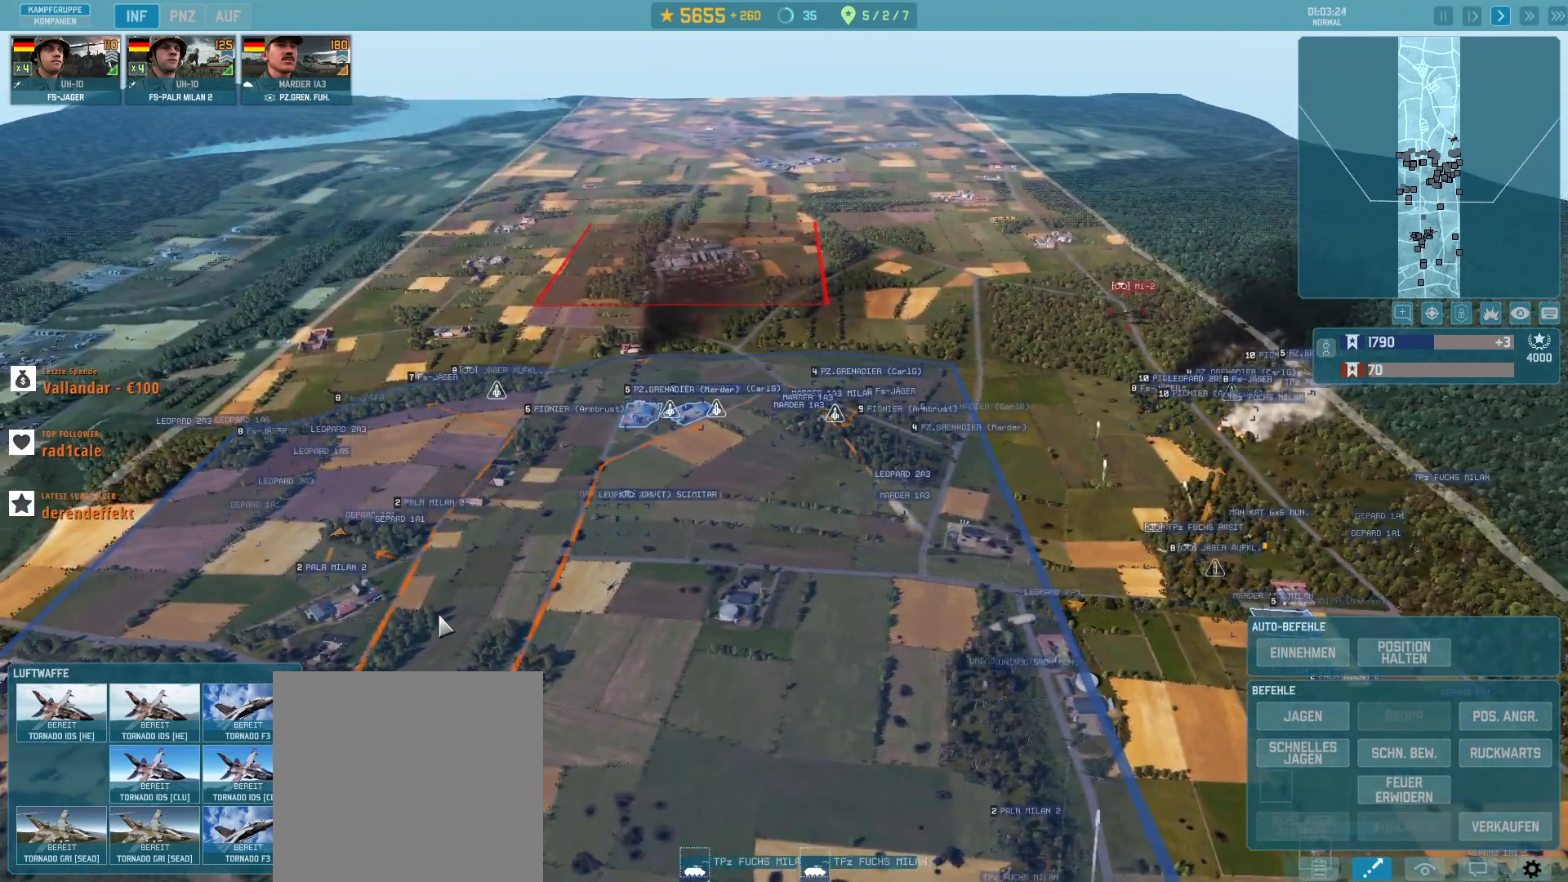
{"keys": [], "mouse": [], "events": []}
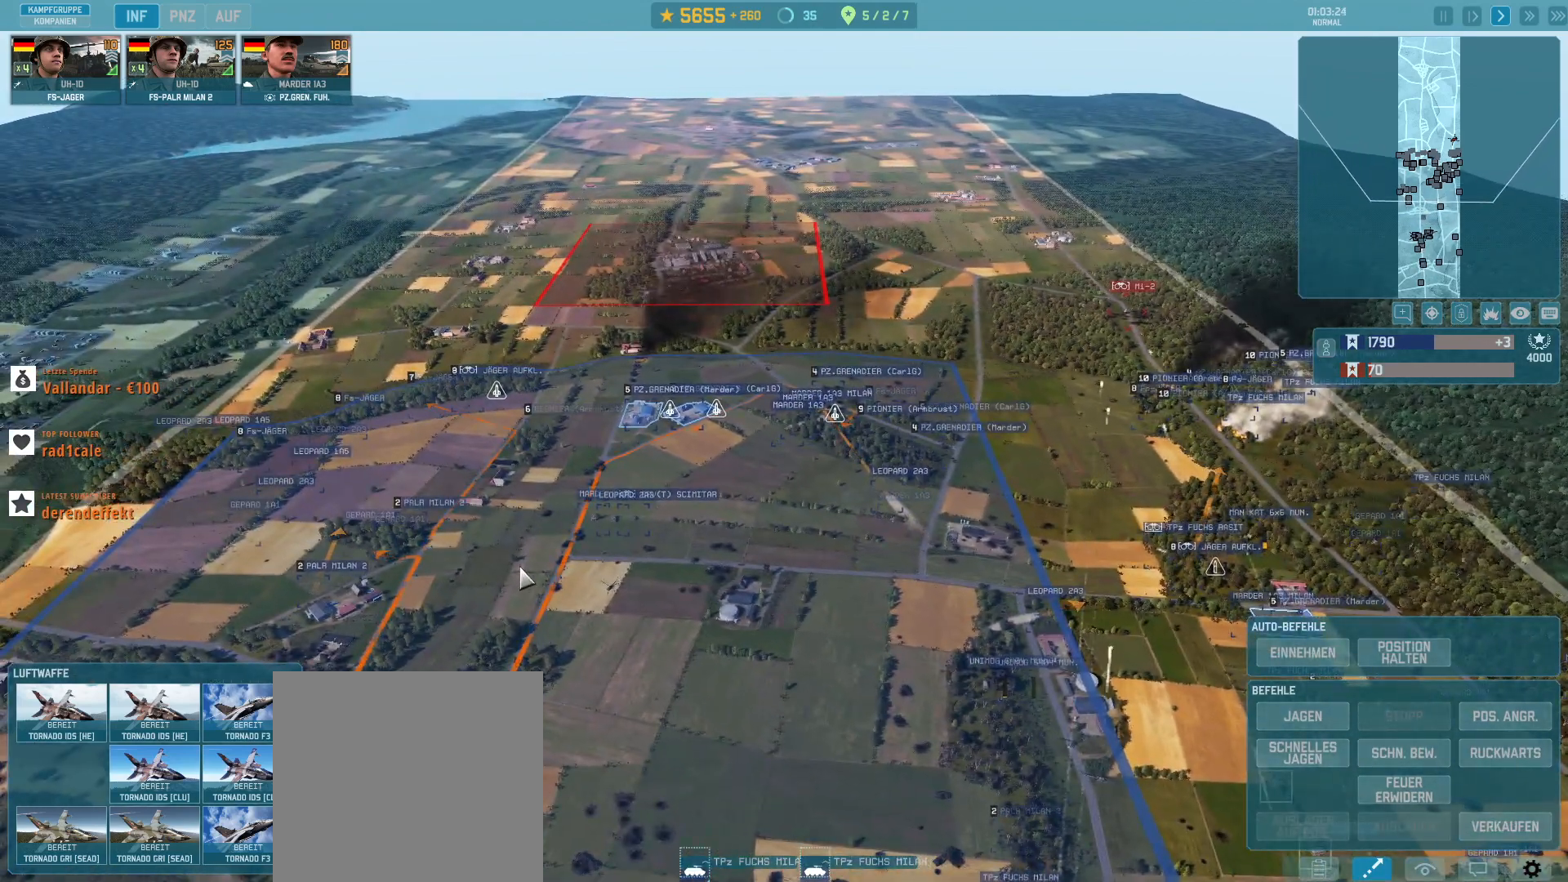
{"keys": ["d", "s"], "mouse": [], "events": [[67, "mouse_left", "down"], [200, "mouse_left", "up"], [300, "s", "down"], [333, "d", "down"]]}
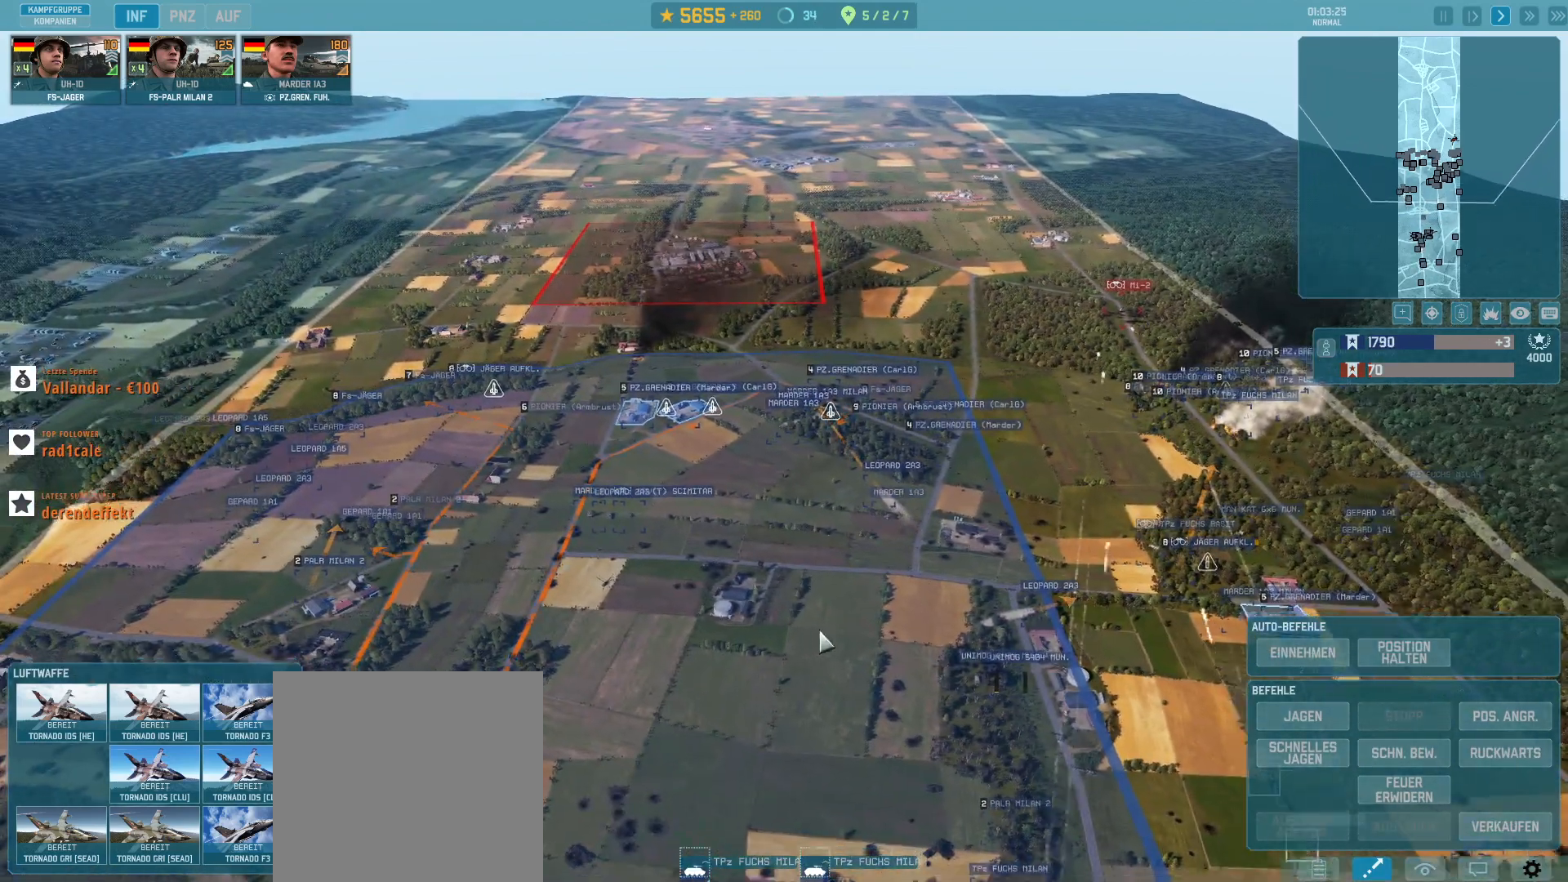
{"keys": [], "mouse": [], "events": [[100, "s", "up"], [300, "d", "up"]]}
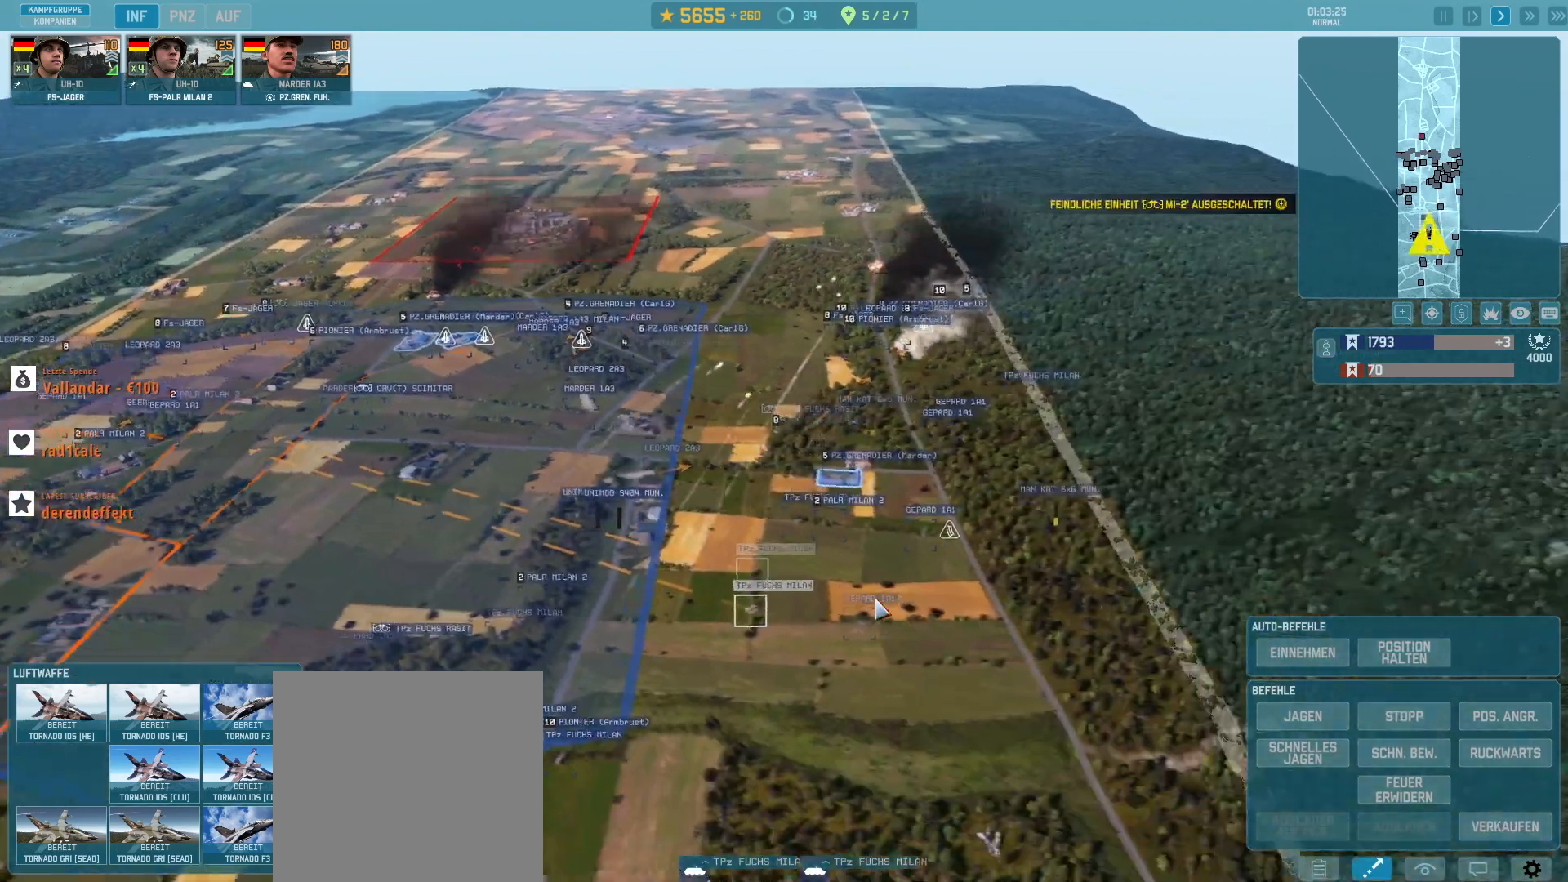
{"keys": [], "mouse": [], "events": [[200, "w", "down"], [333, "w", "up"]]}
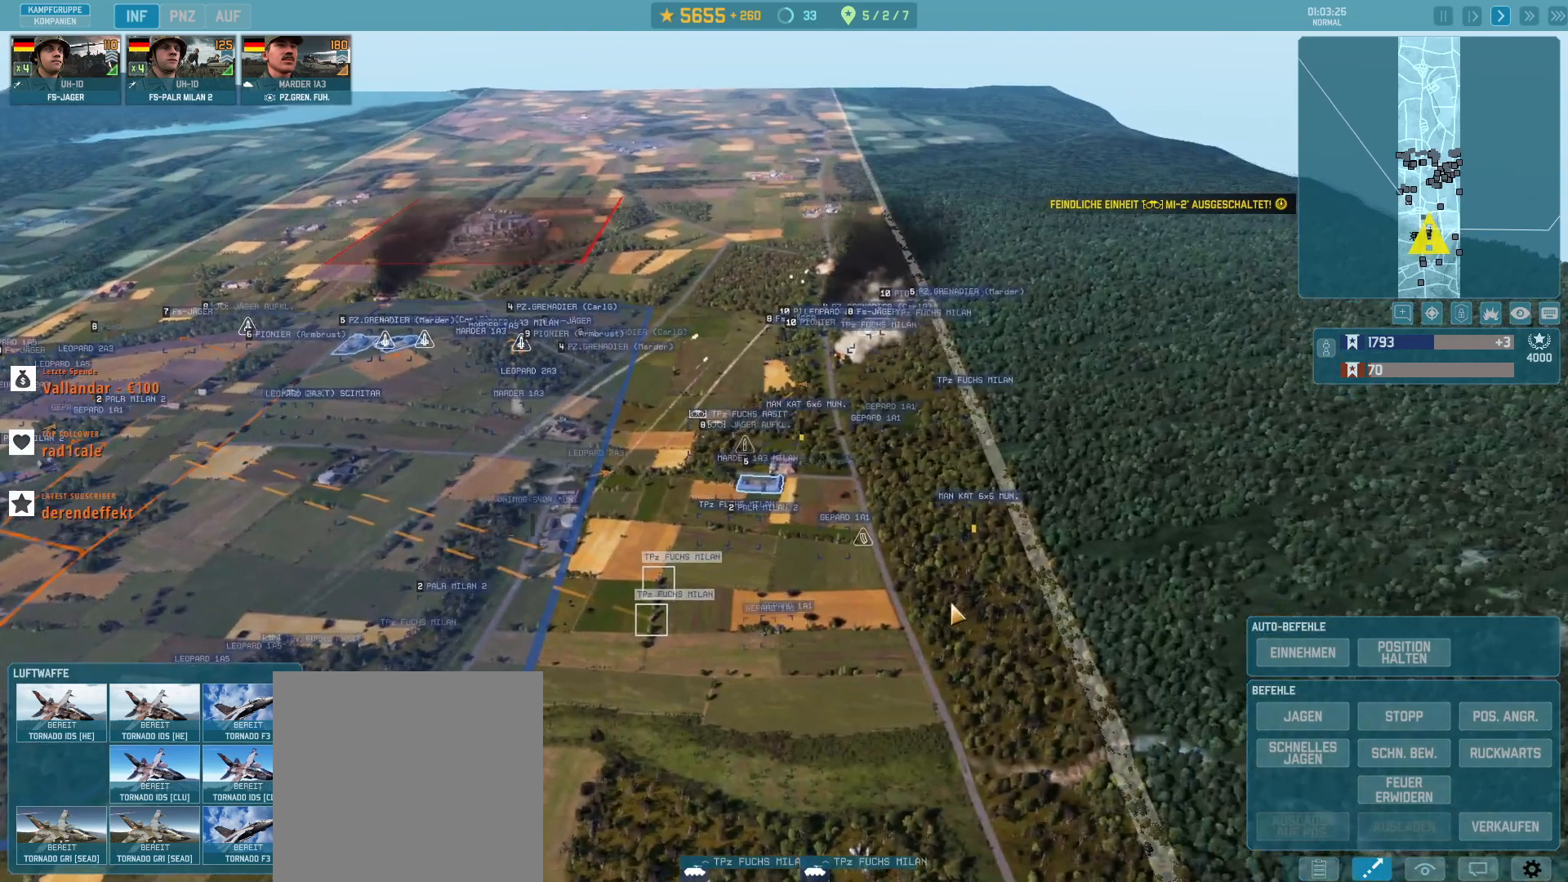
{"keys": [], "mouse": [], "events": []}
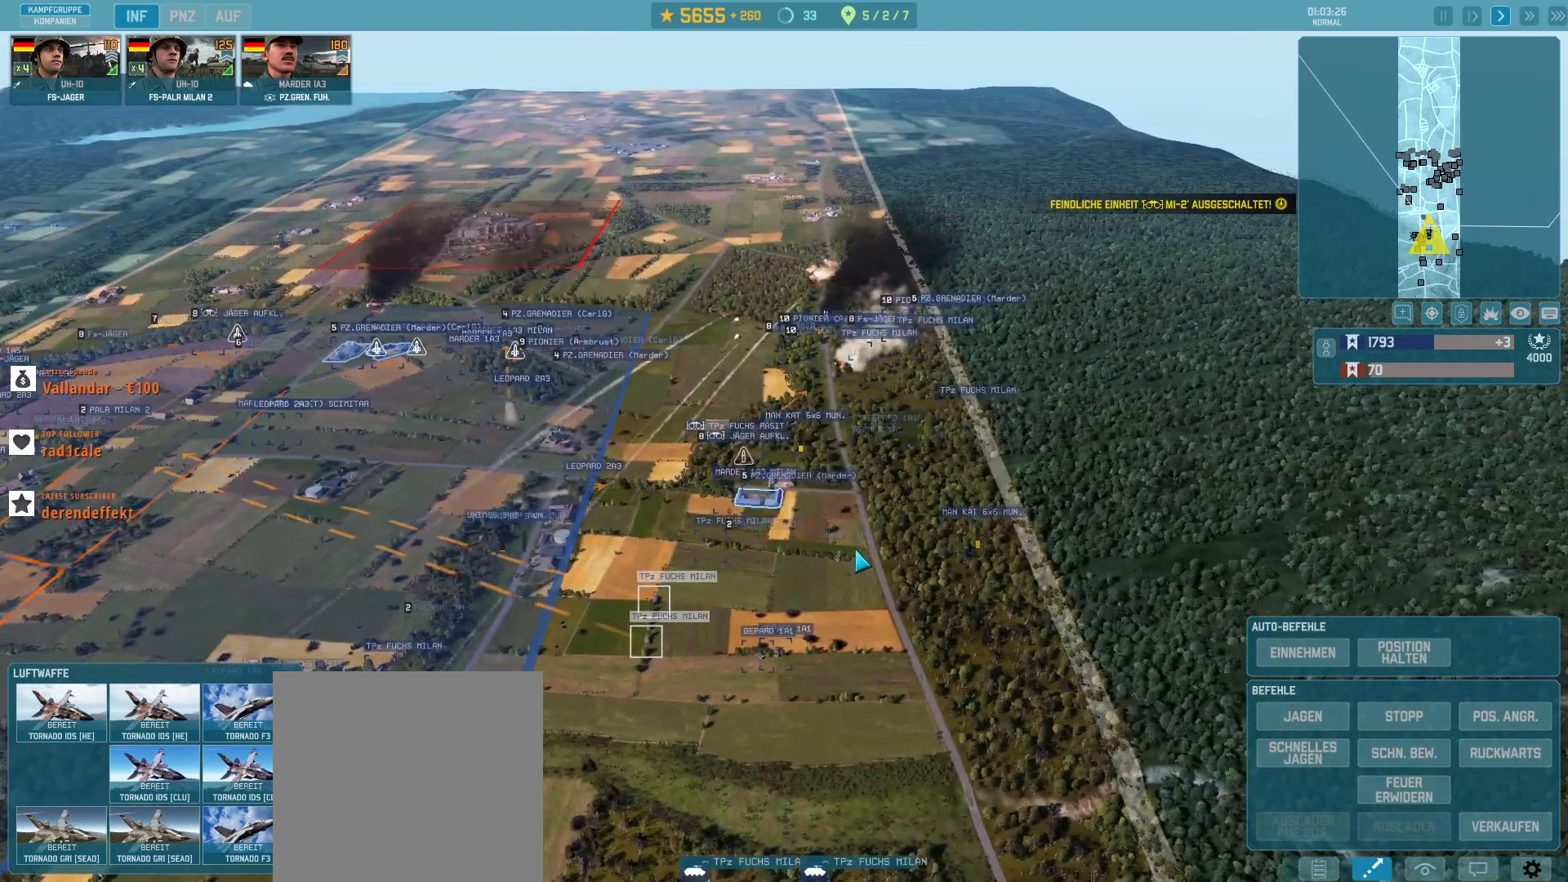
{"keys": [], "mouse": [], "events": [[100, "mouse_left", "down"], [167, "mouse_left", "up"]]}
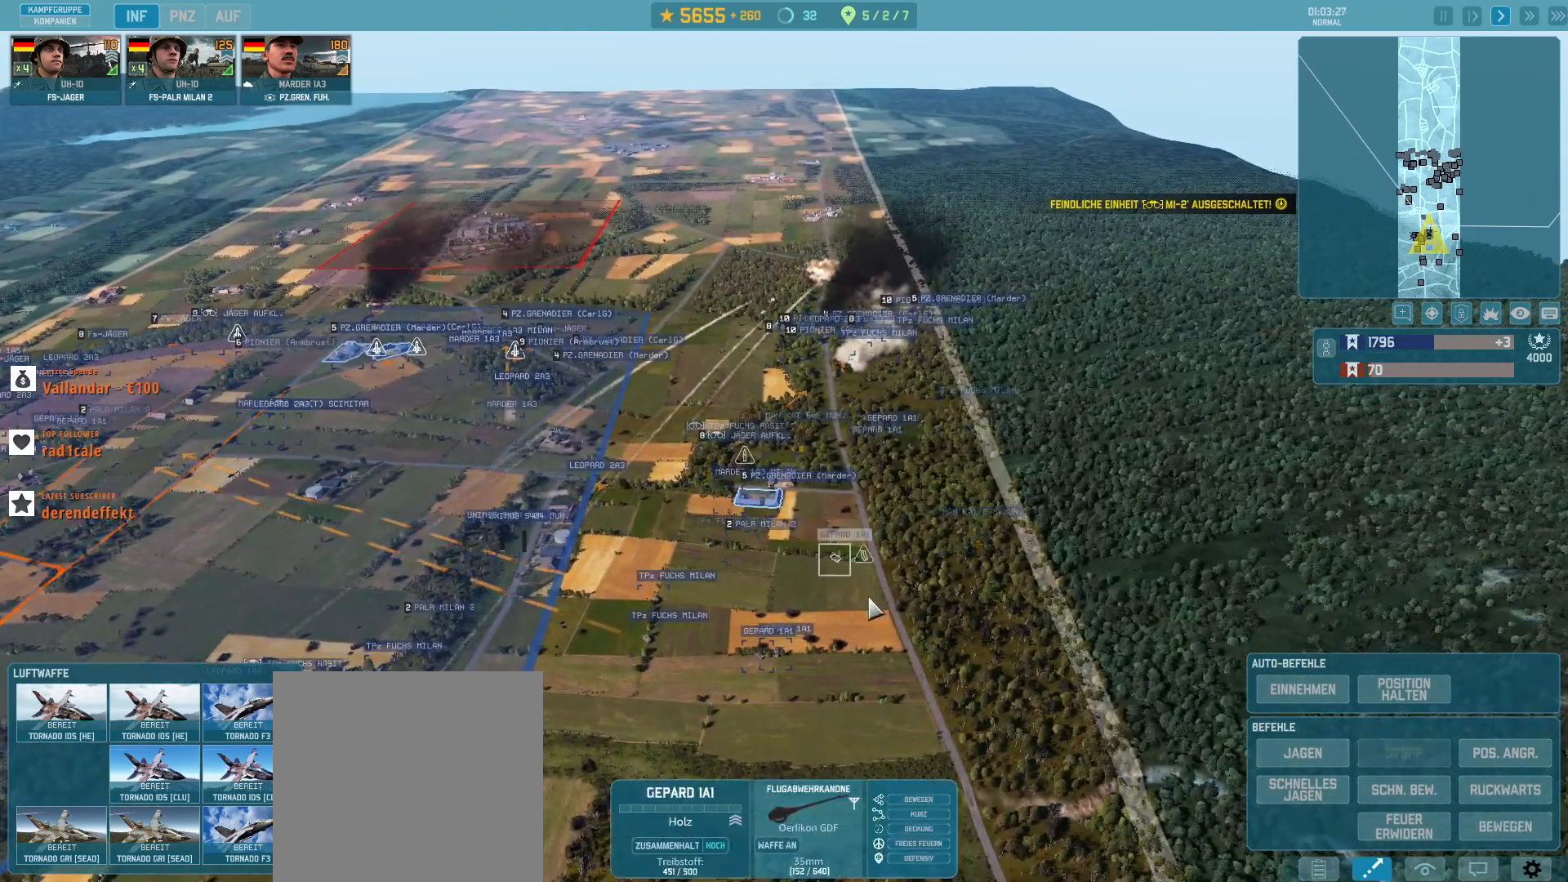
{"keys": ["w"], "mouse": [], "events": [[200, "w", "down"]]}
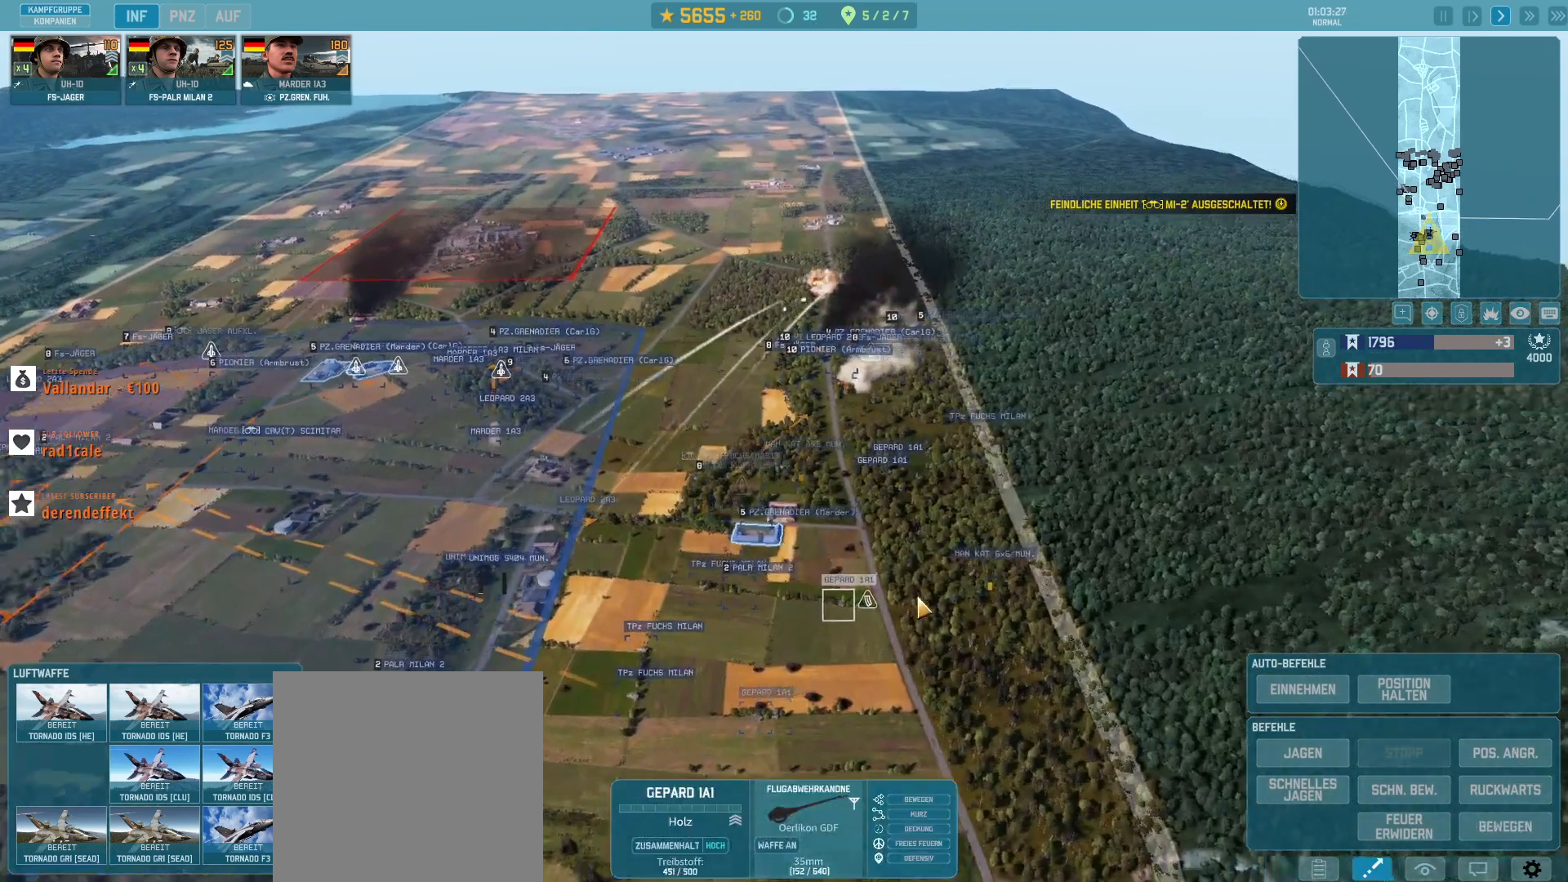
{"keys": [], "mouse": [], "events": [[167, "w", "up"]]}
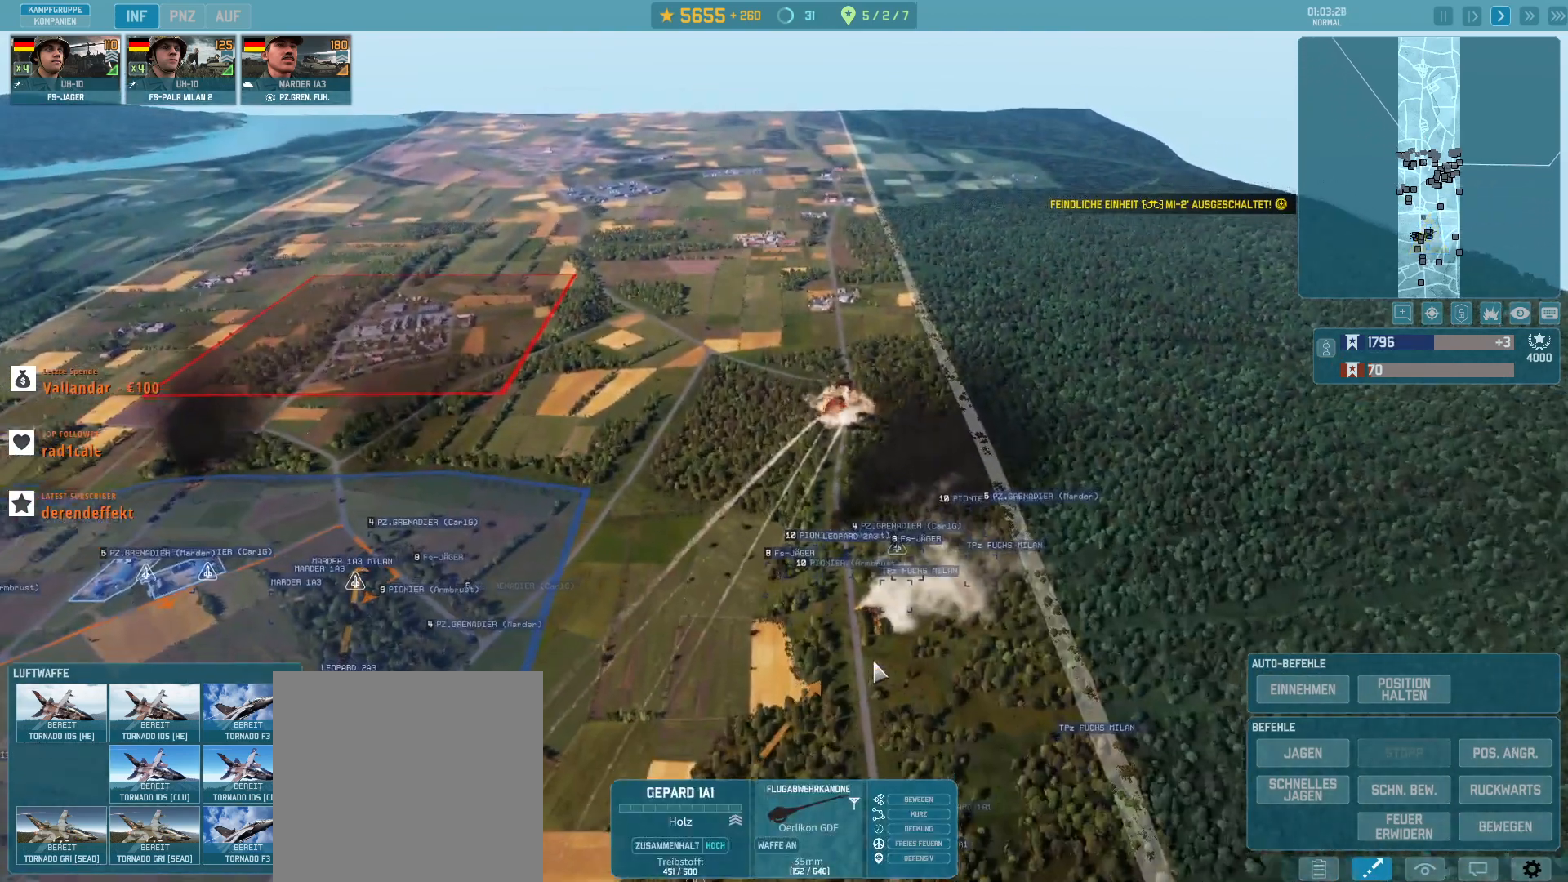
{"keys": [], "mouse": [], "events": [[267, "f", "down"], [367, "f", "up"]]}
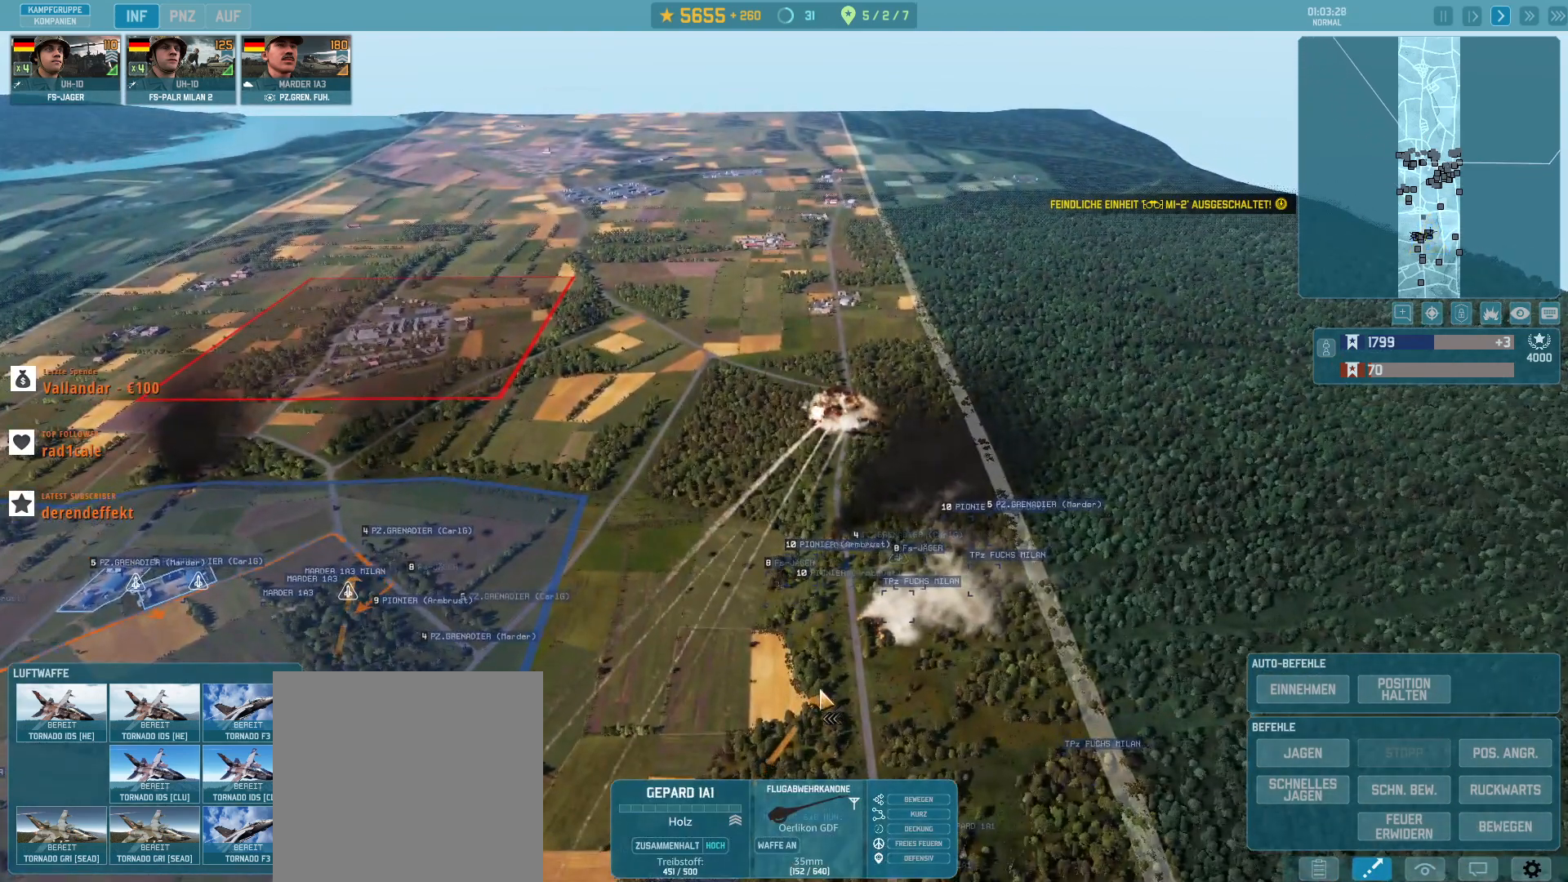
{"keys": [], "mouse": [], "events": []}
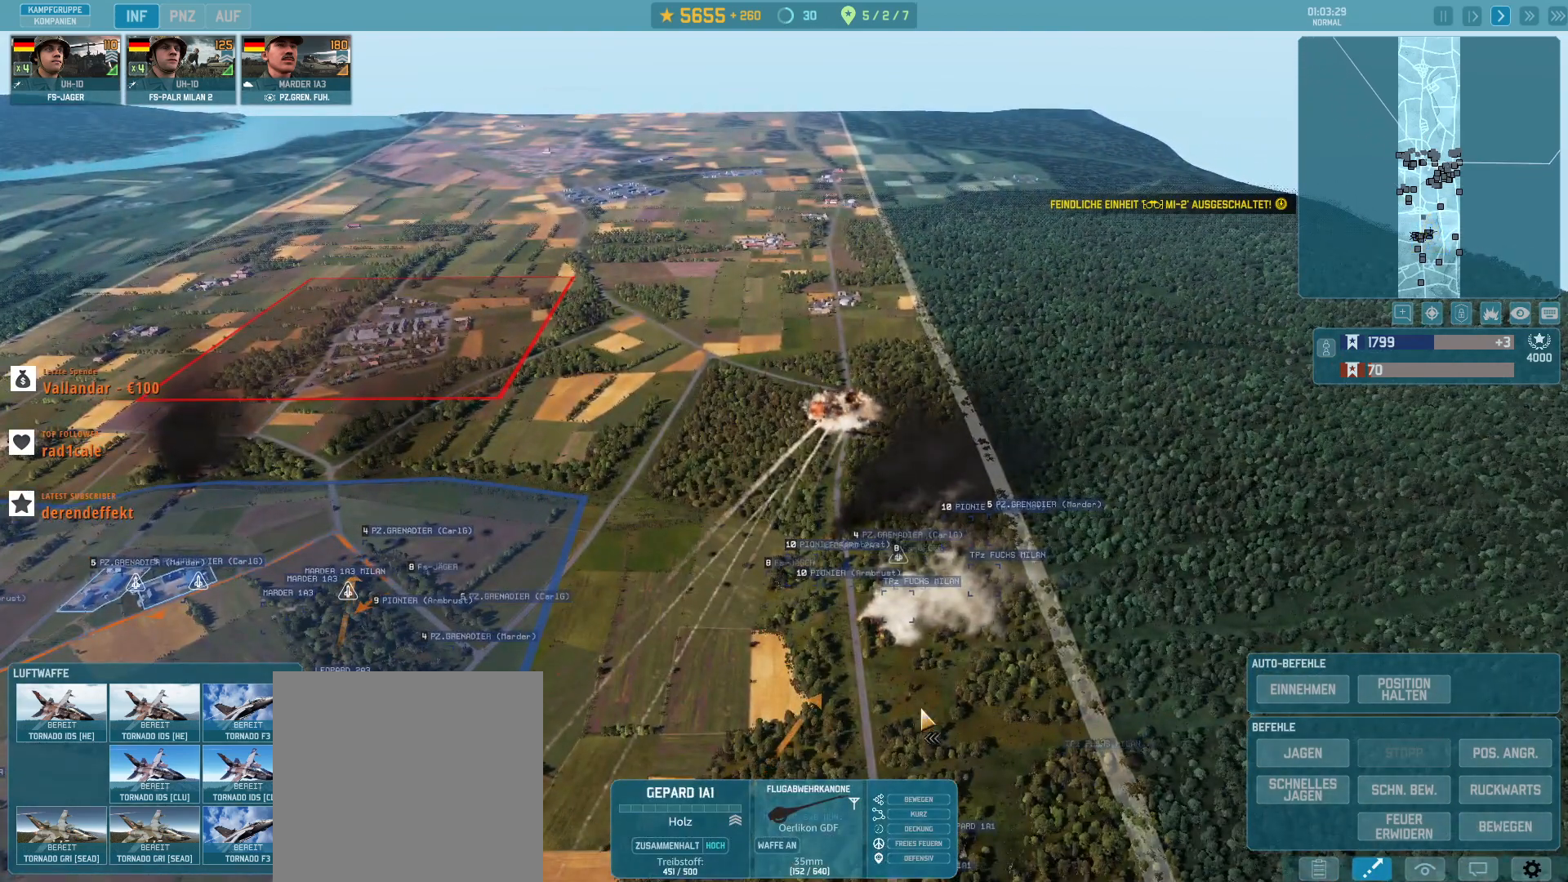
{"keys": ["s"], "mouse": [], "events": [[400, "mouse_left", "down"], [467, "mouse_left", "up"], [500, "s", "down"]]}
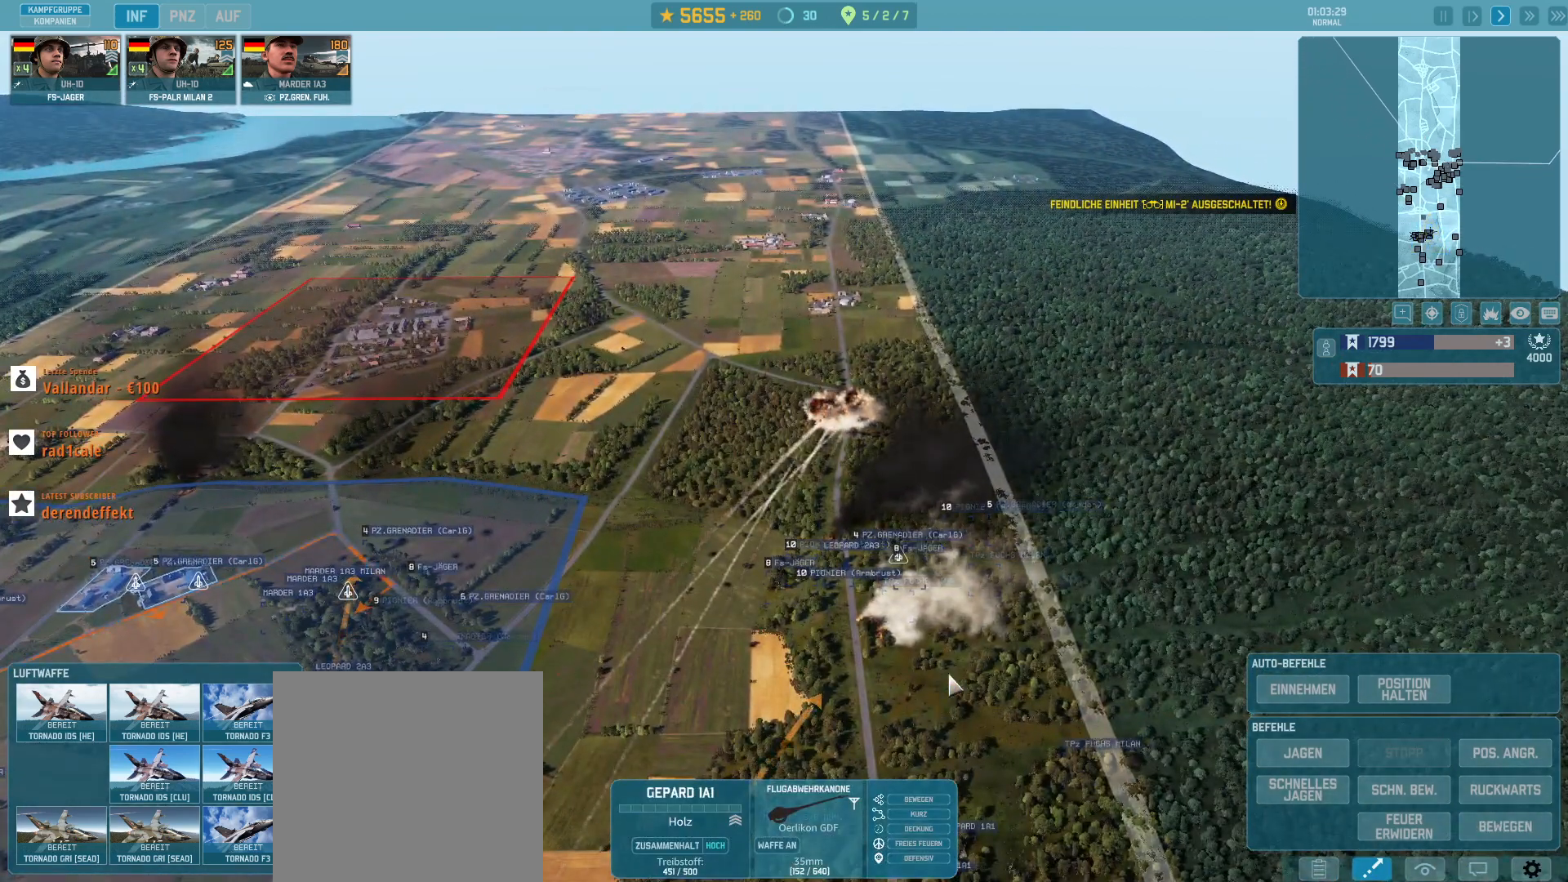
{"keys": [], "mouse": [], "events": [[267, "s", "up"]]}
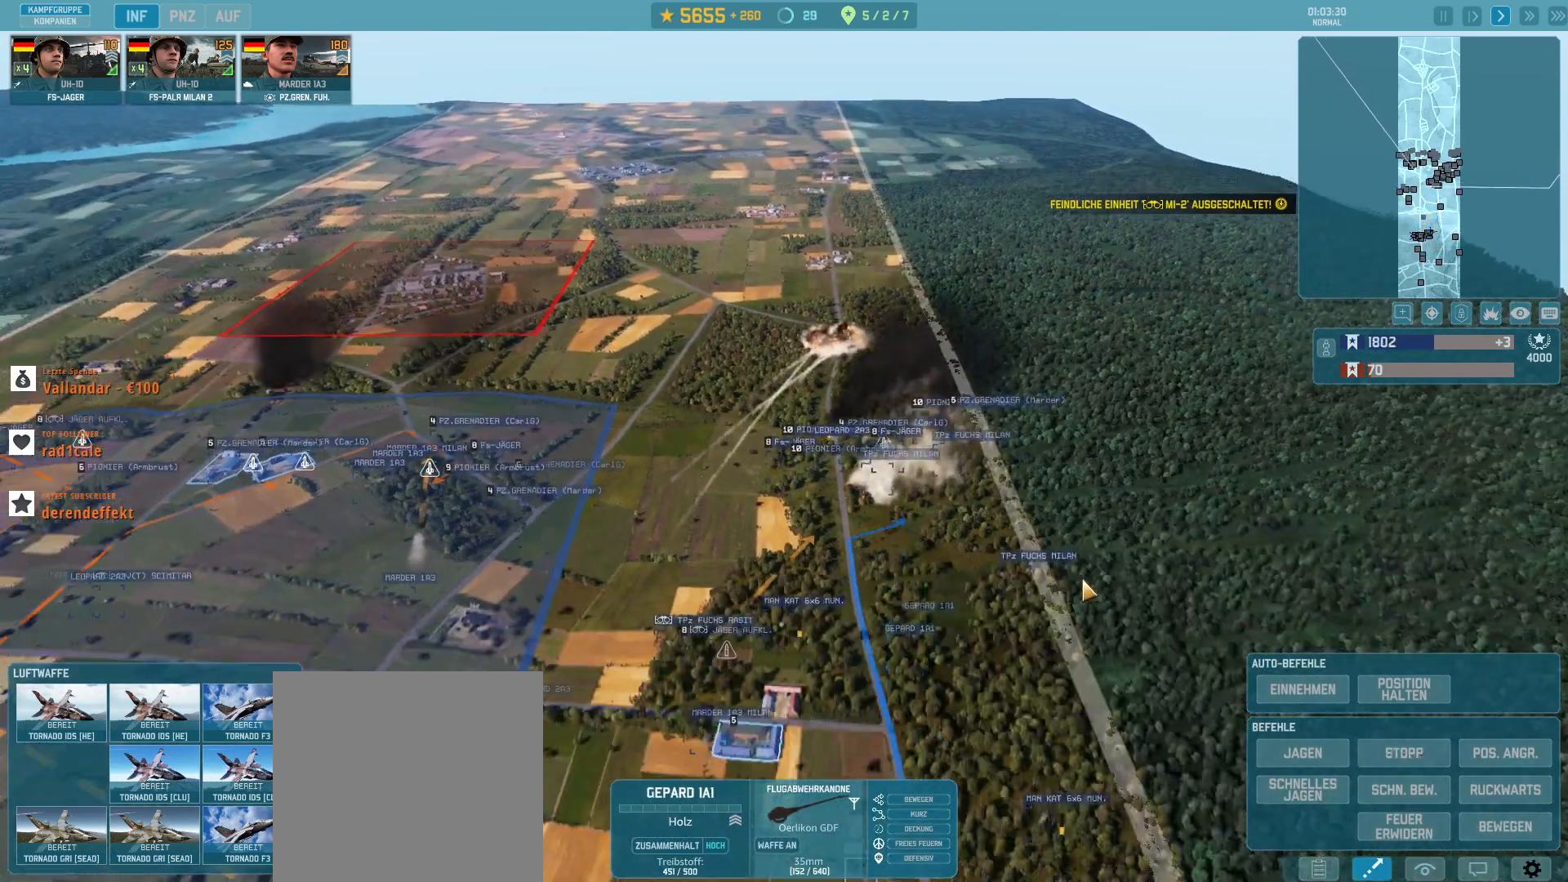
{"keys": [], "mouse": [], "events": []}
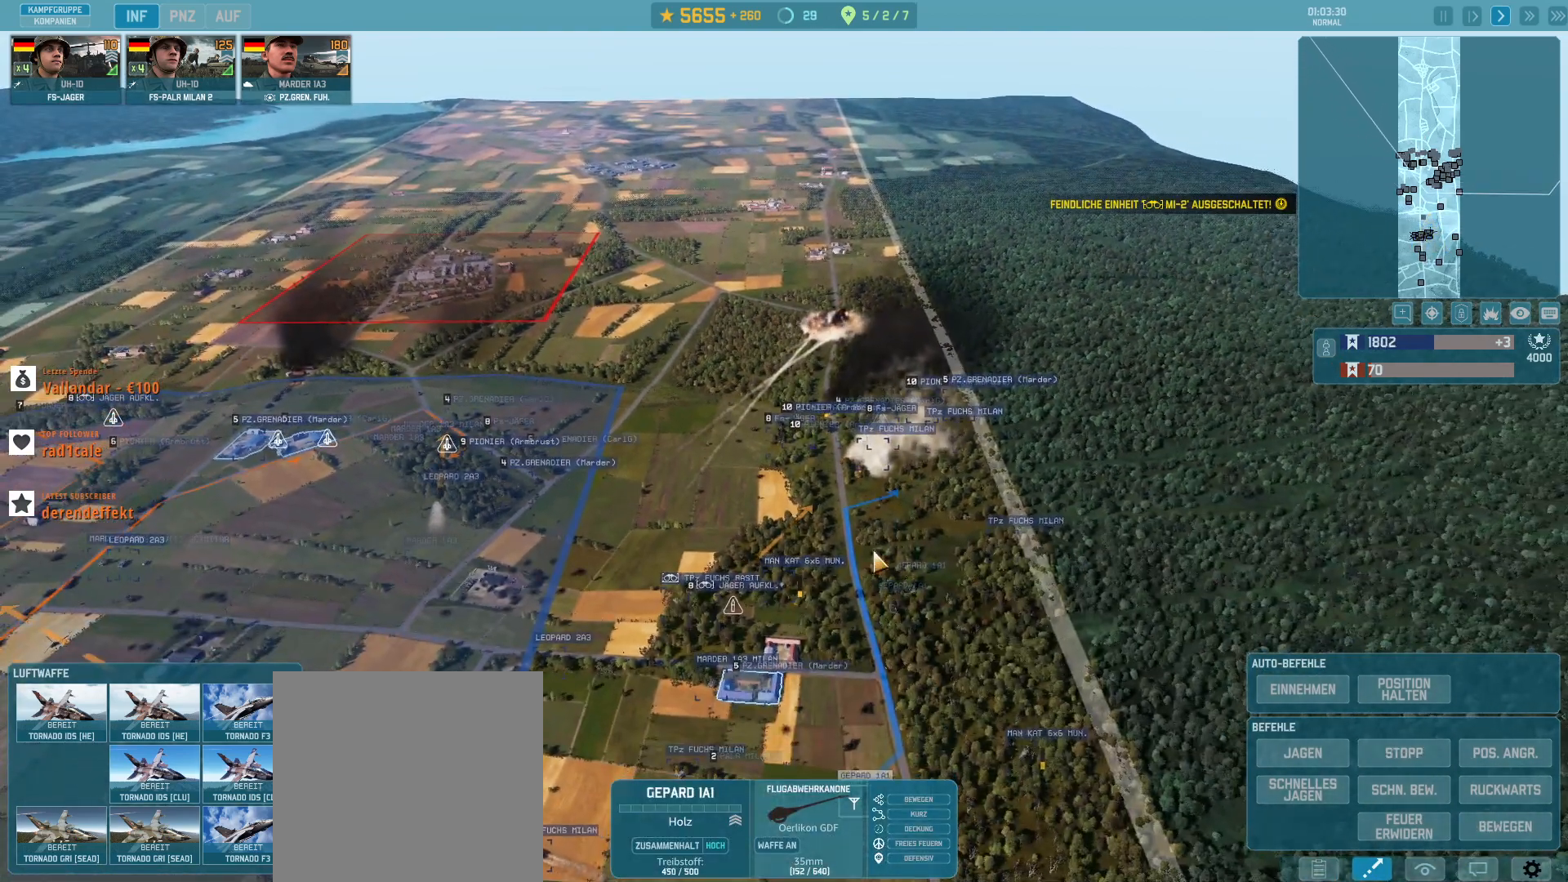
{"keys": [], "mouse": [], "events": [[33, "mouse_left", "down"], [200, "mouse_left", "up"]]}
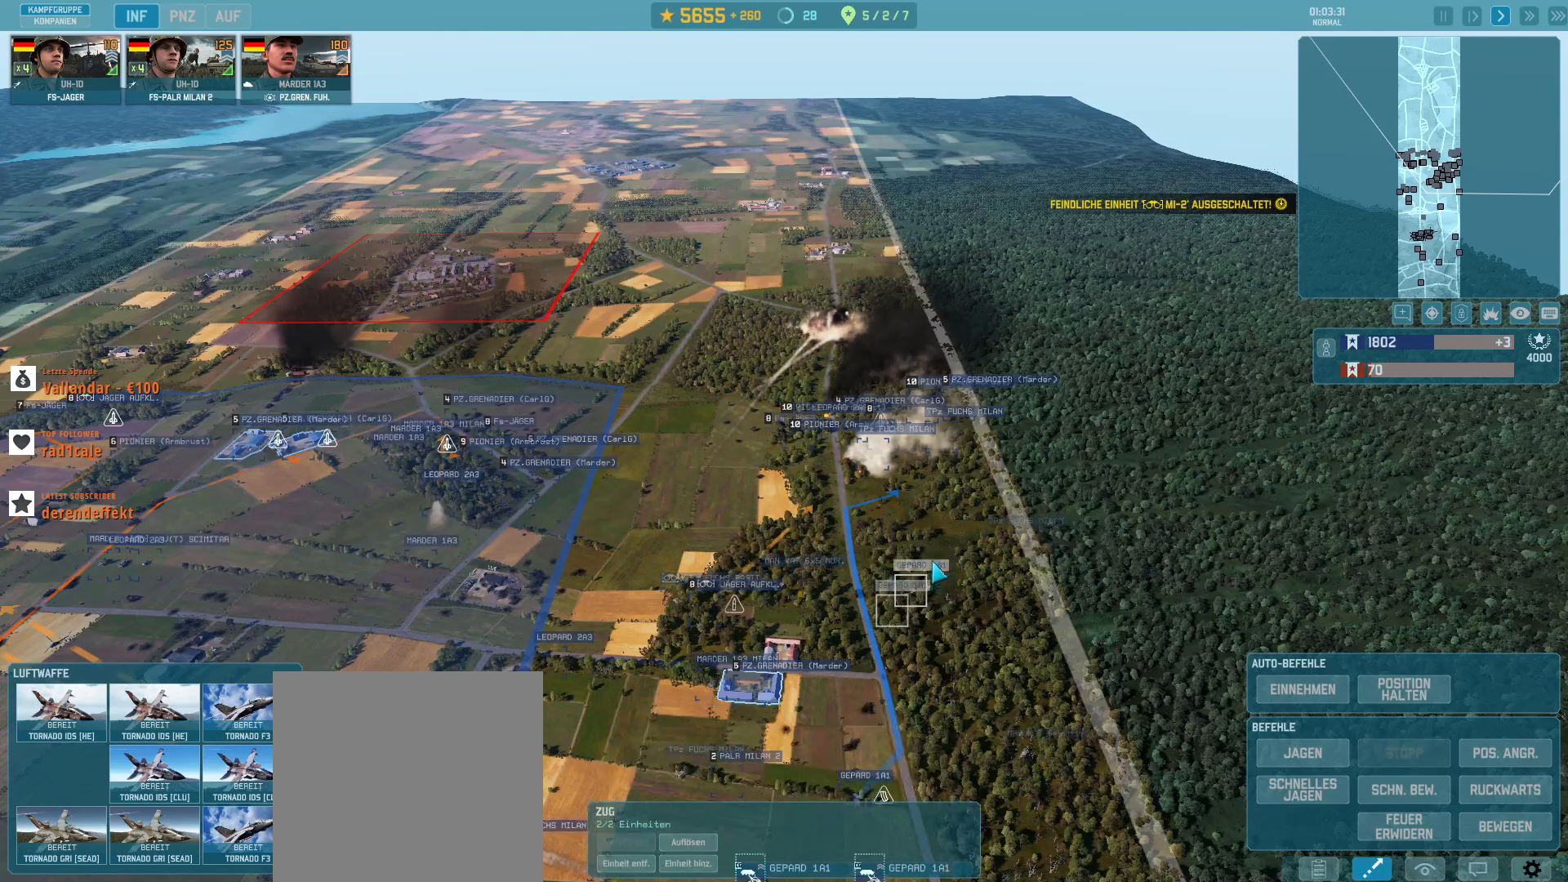
{"keys": [], "mouse": ["left"], "events": [[267, "f", "down"], [367, "f", "up"], [467, "mouse_left", "down"]]}
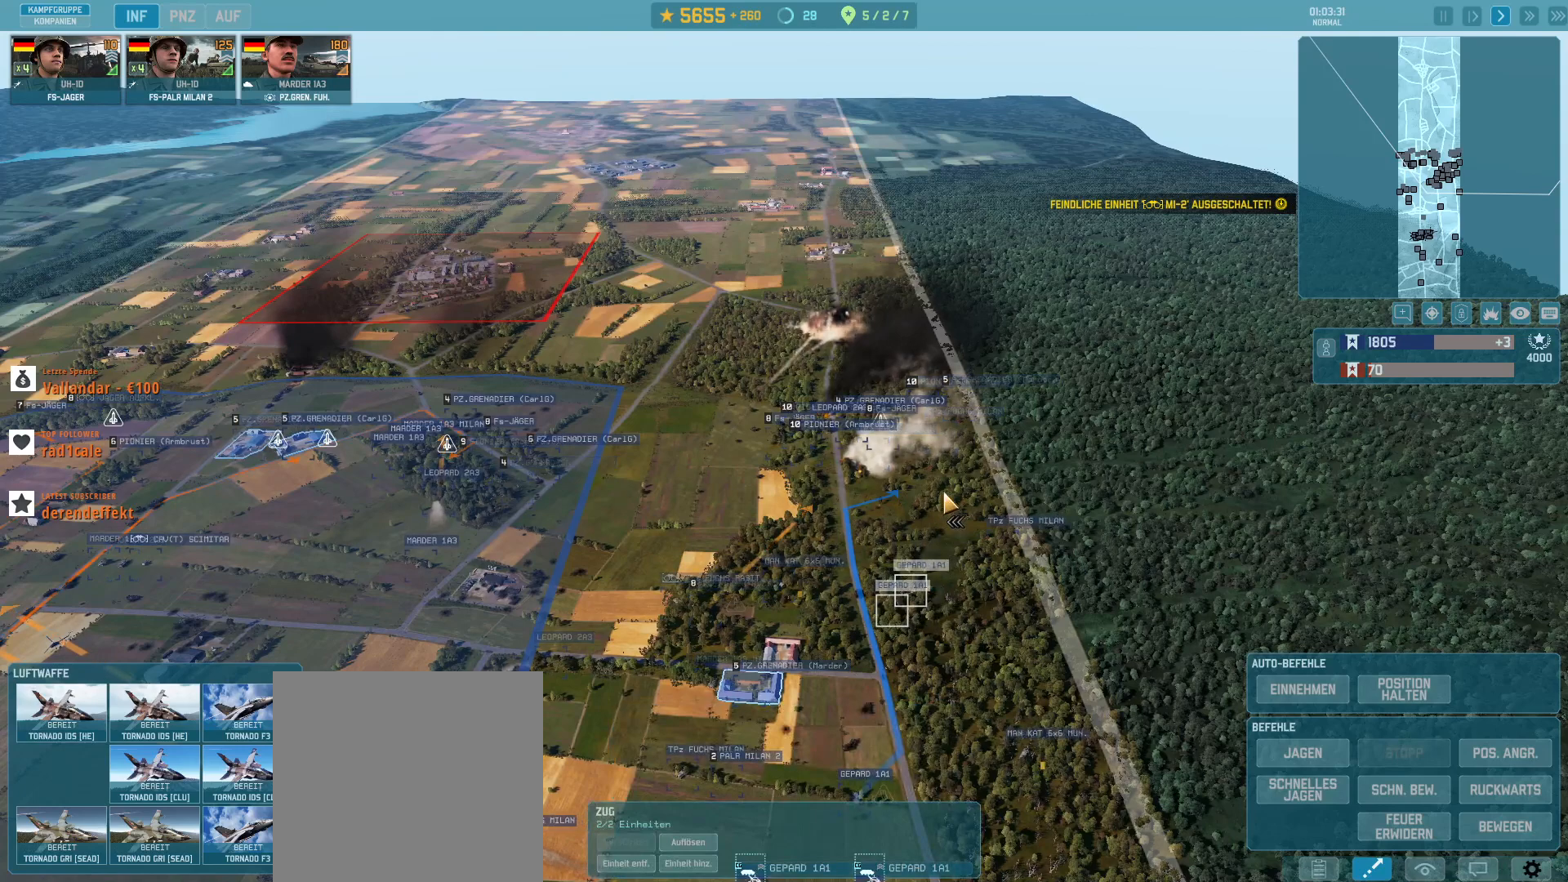
{"keys": [], "mouse": ["left"], "events": [[33, "mouse_left", "up"], [433, "mouse_left", "down"]]}
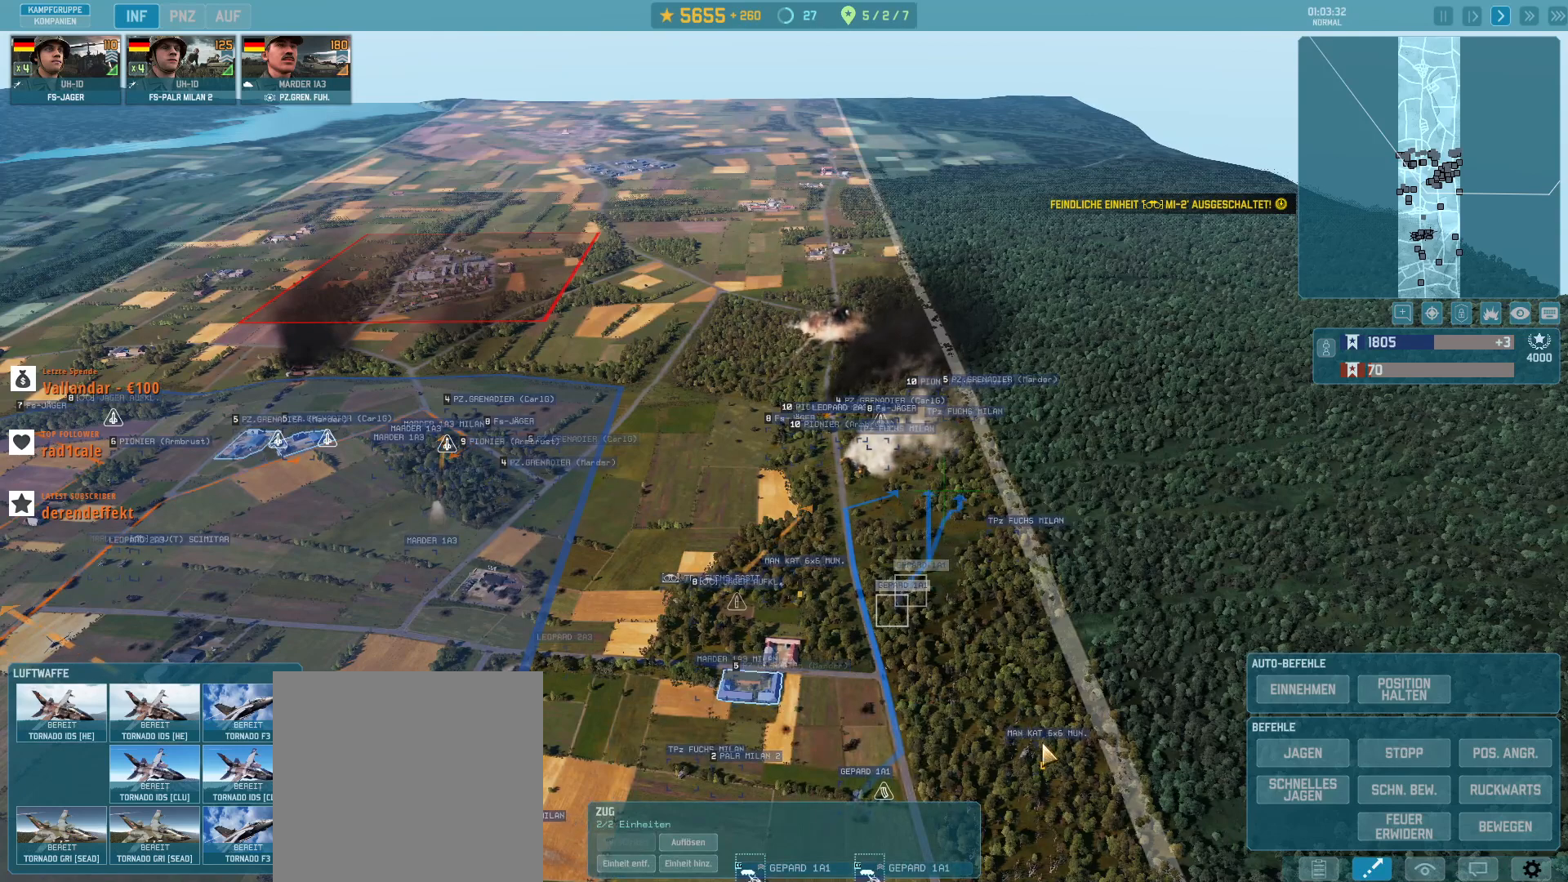
{"keys": ["f"], "mouse": [], "events": [[100, "mouse_left", "up"], [433, "f", "down"]]}
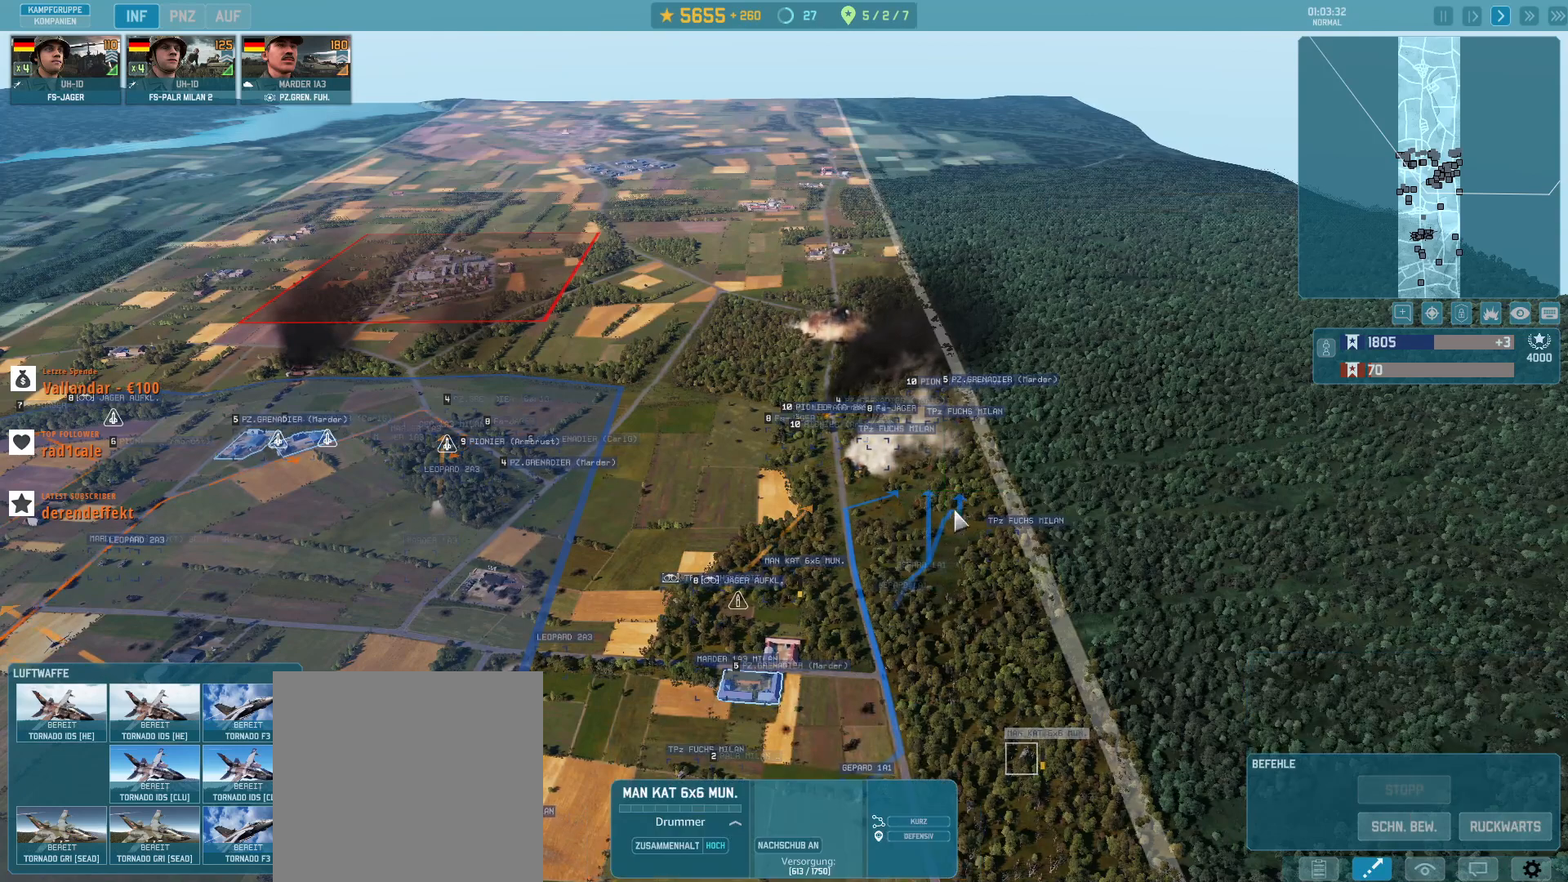
{"keys": [], "mouse": [], "events": [[33, "f", "up"], [367, "mouse_left", "down"], [467, "mouse_left", "up"]]}
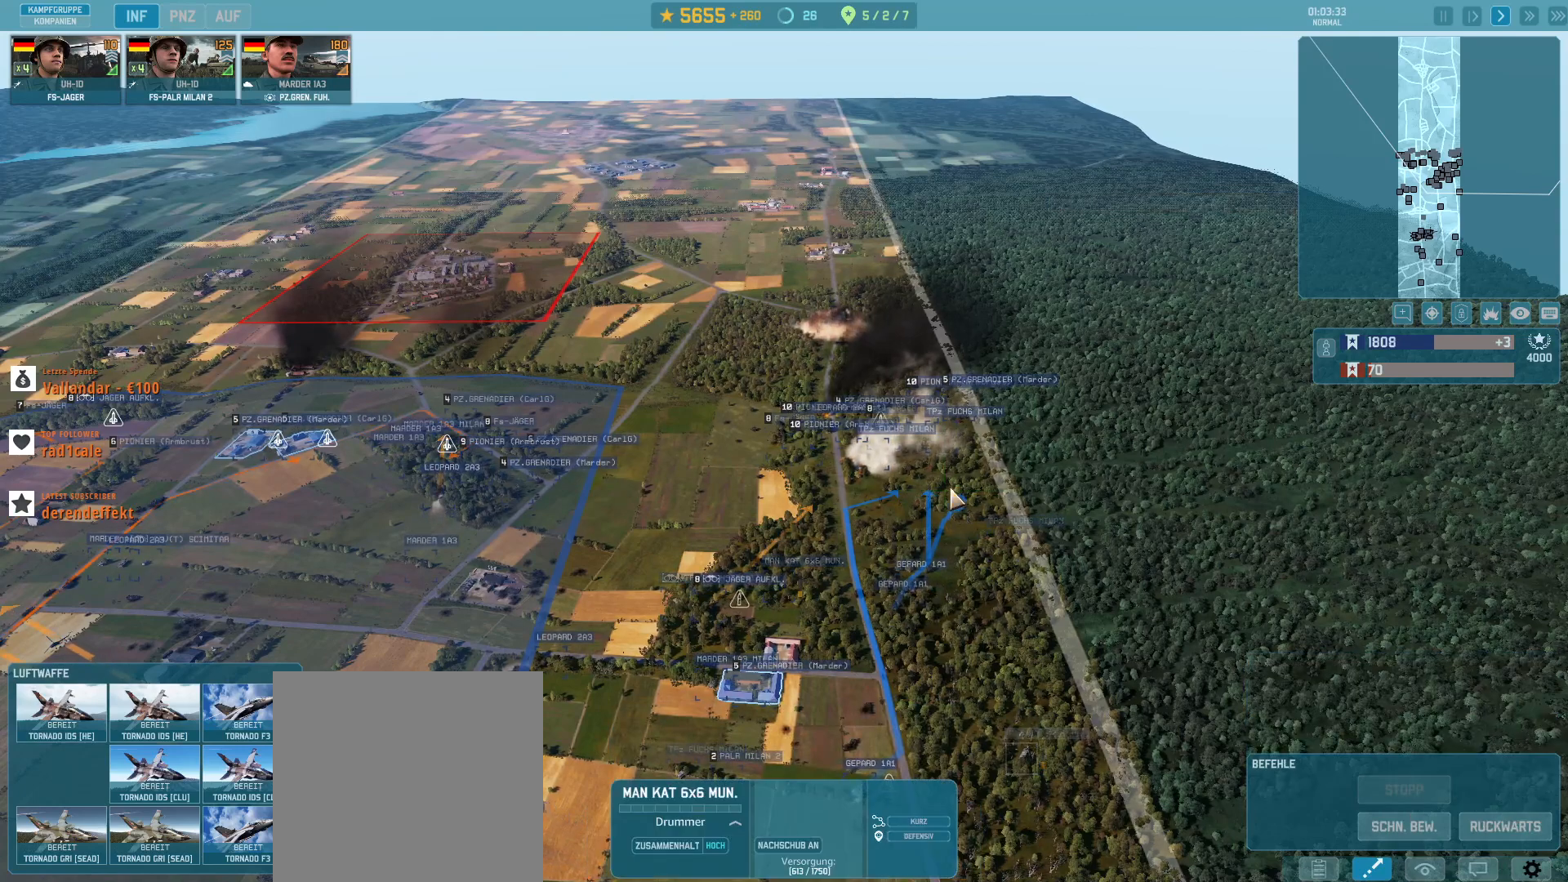
{"keys": [], "mouse": [], "events": []}
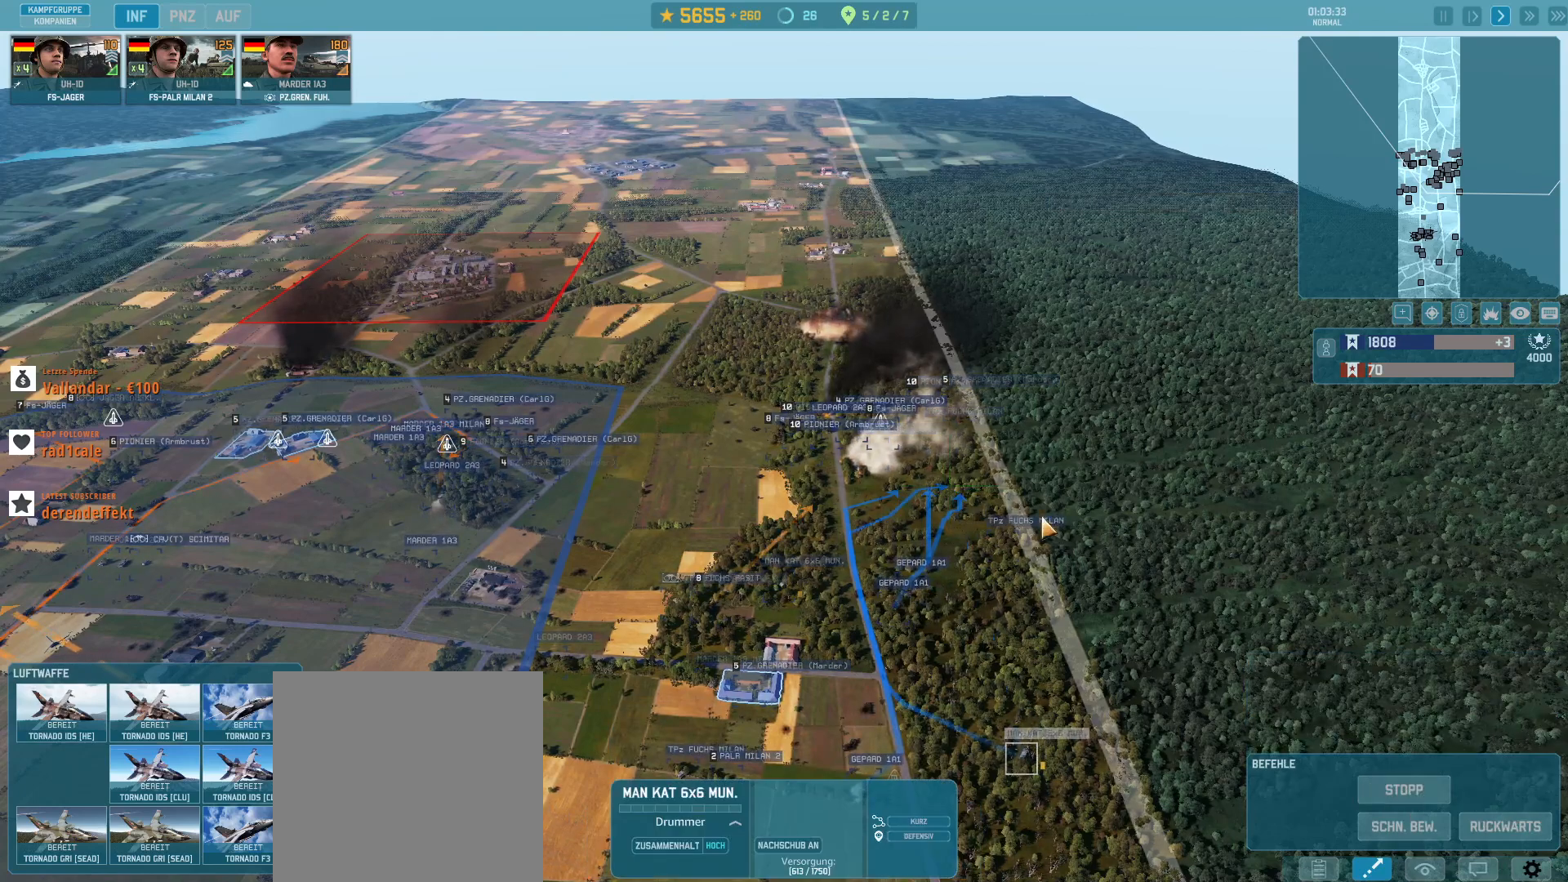
{"keys": [], "mouse": [], "events": [[200, "mouse_left", "down"], [333, "mouse_left", "up"]]}
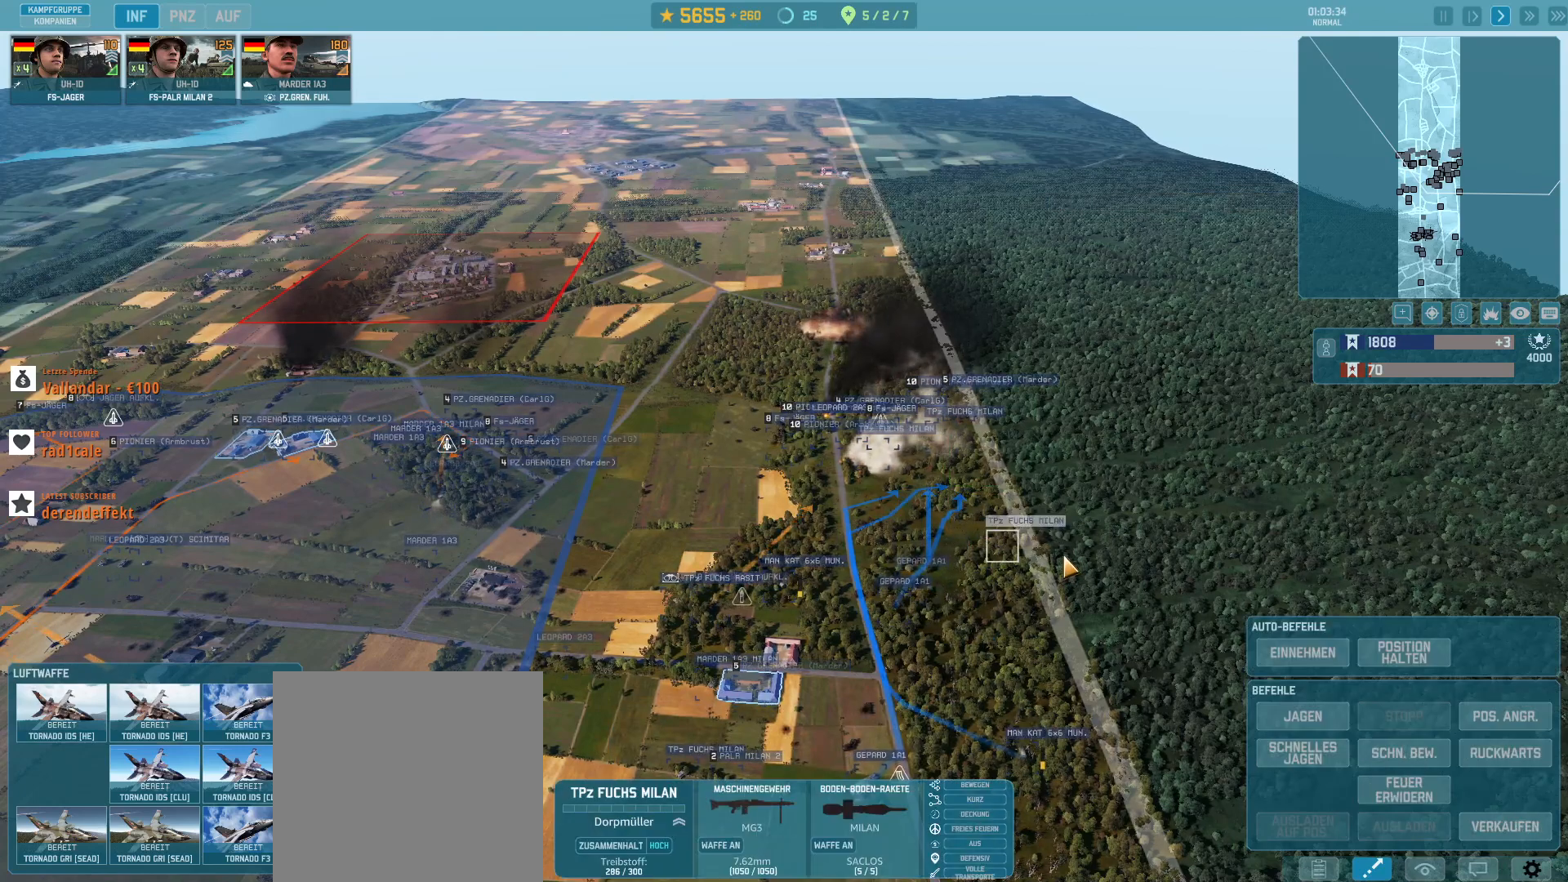
{"keys": ["w"], "mouse": [], "events": [[467, "w", "down"]]}
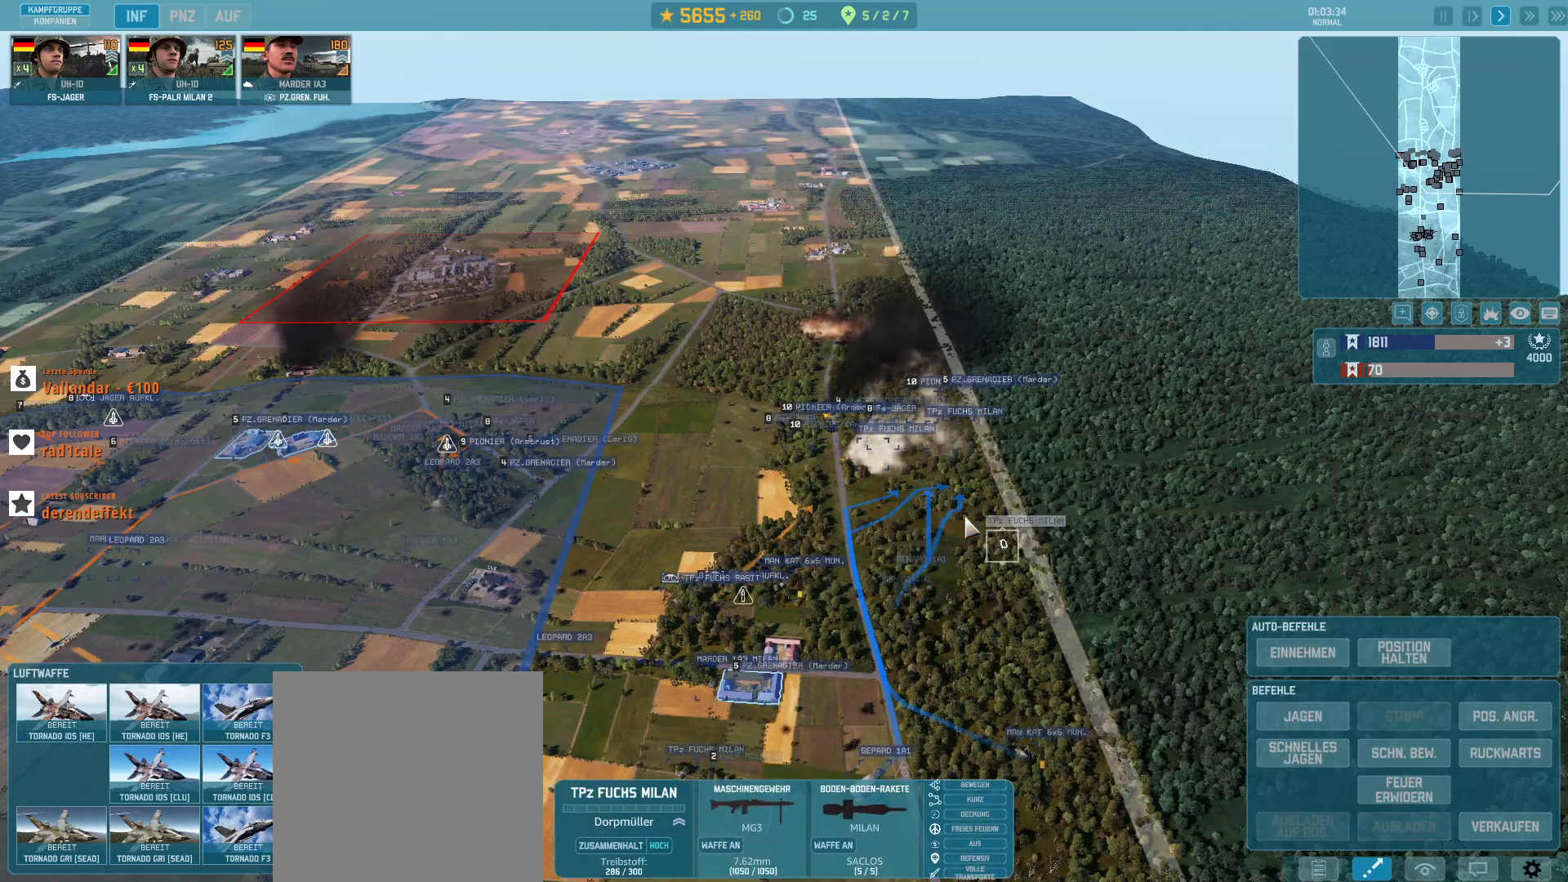
{"keys": [], "mouse": [], "events": [[133, "w", "up"]]}
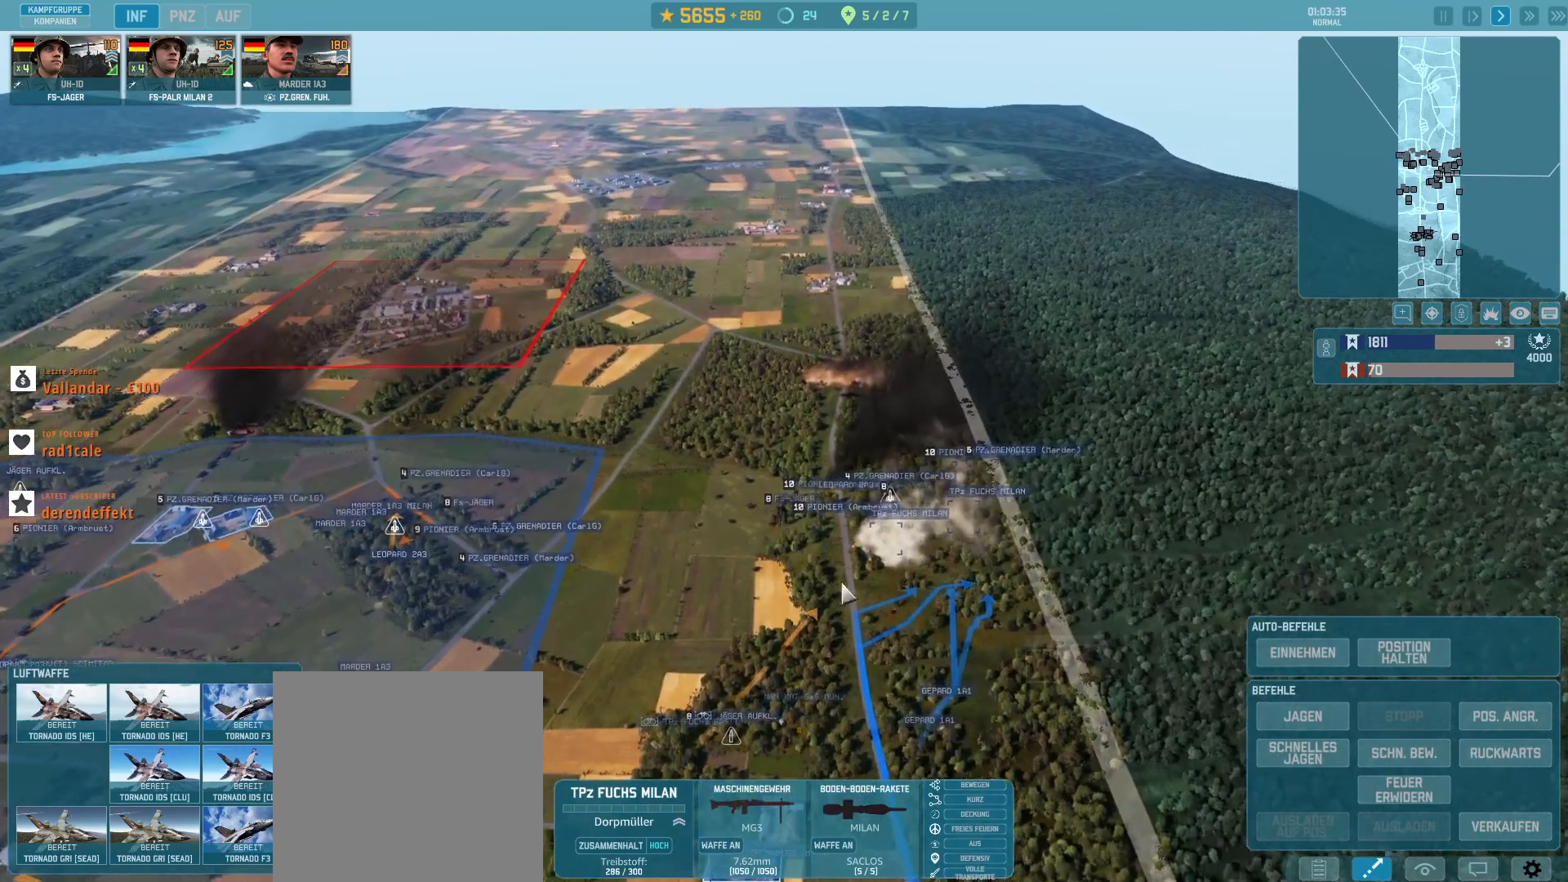
{"keys": [], "mouse": [], "events": [[133, "q", "down"], [233, "q", "up"]]}
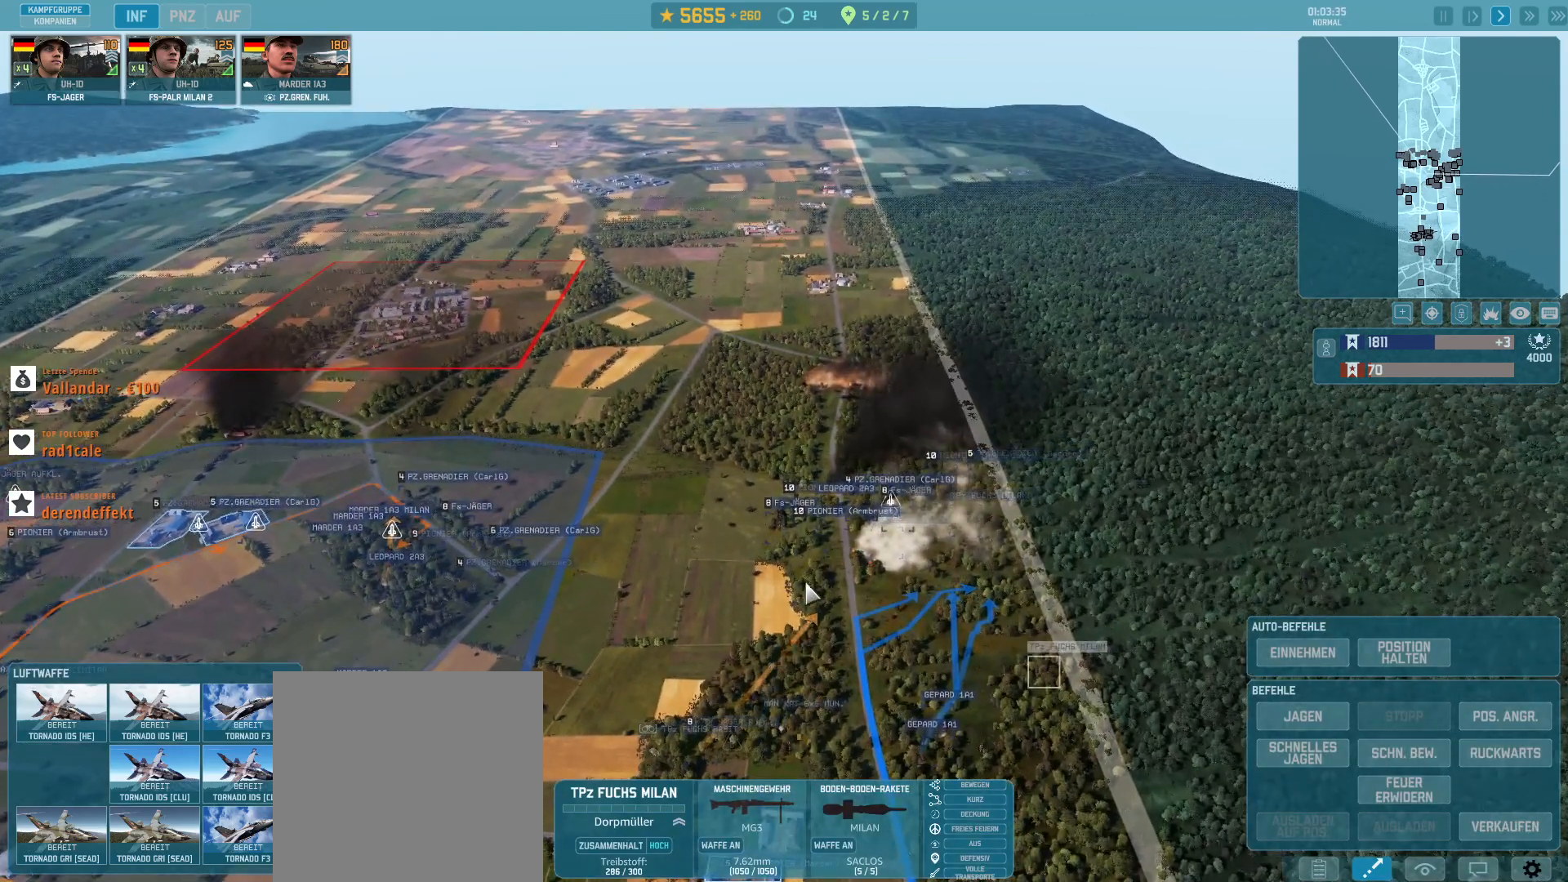
{"keys": [], "mouse": [], "events": [[33, "mouse_left", "down"], [100, "mouse_left", "up"]]}
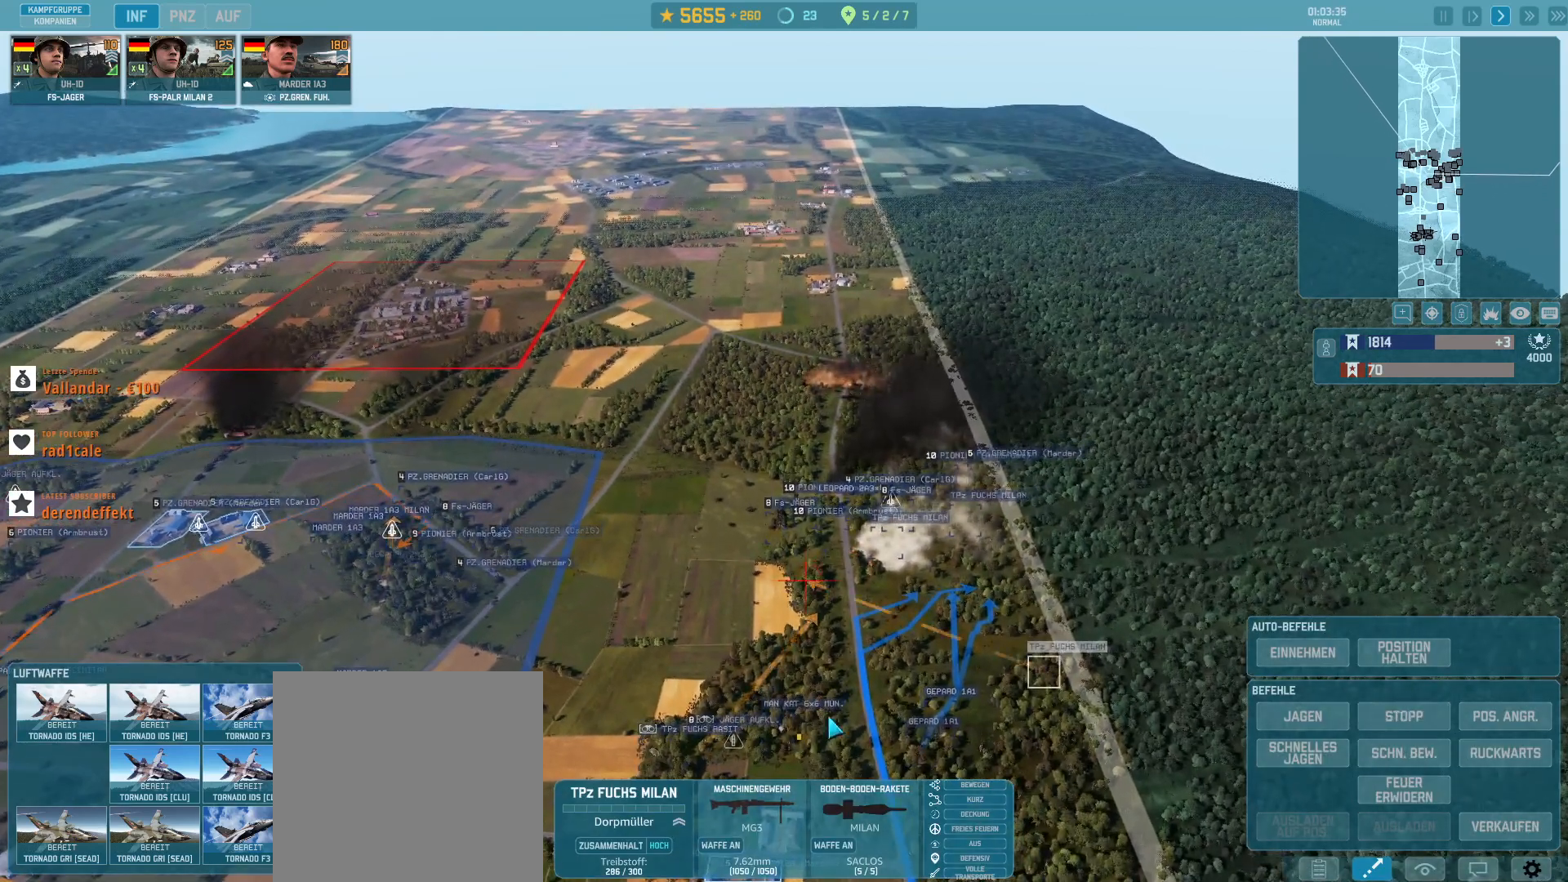
{"keys": [], "mouse": [], "events": []}